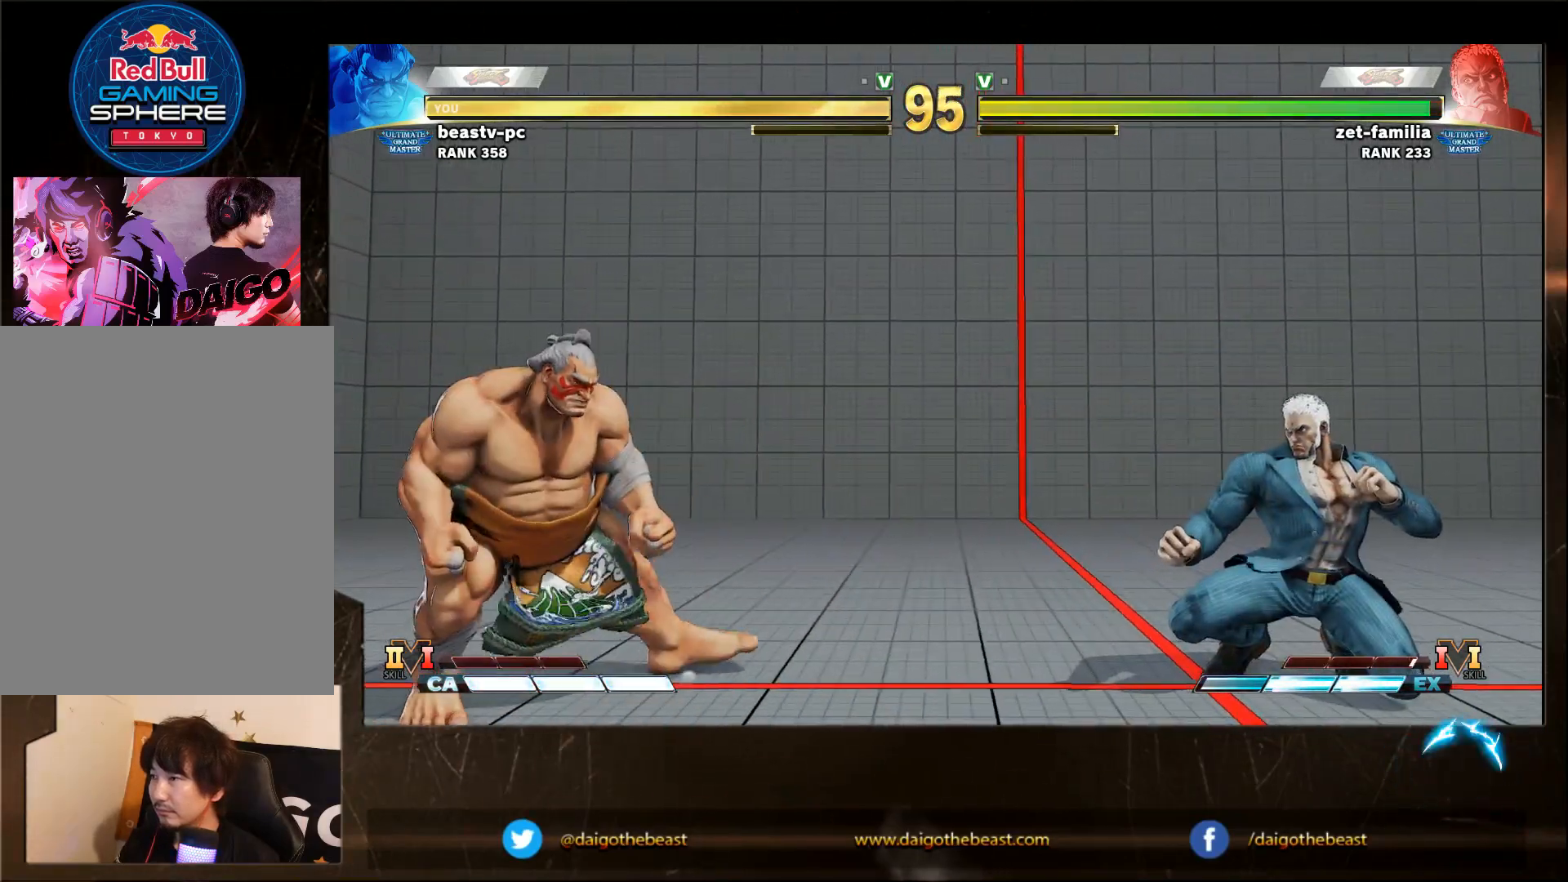
Gameplay with a controller (arcade stick); each line is a JSON object with the inputs held at the frame after it. "events" lists button and stick changes between this image and that frame as [ms after this image, input, new state], when the widget could be followed in between. Not read: L3 MP R3.
{"buttons": [], "left_stick": "right", "events": [[350, "left_stick", "right"]]}
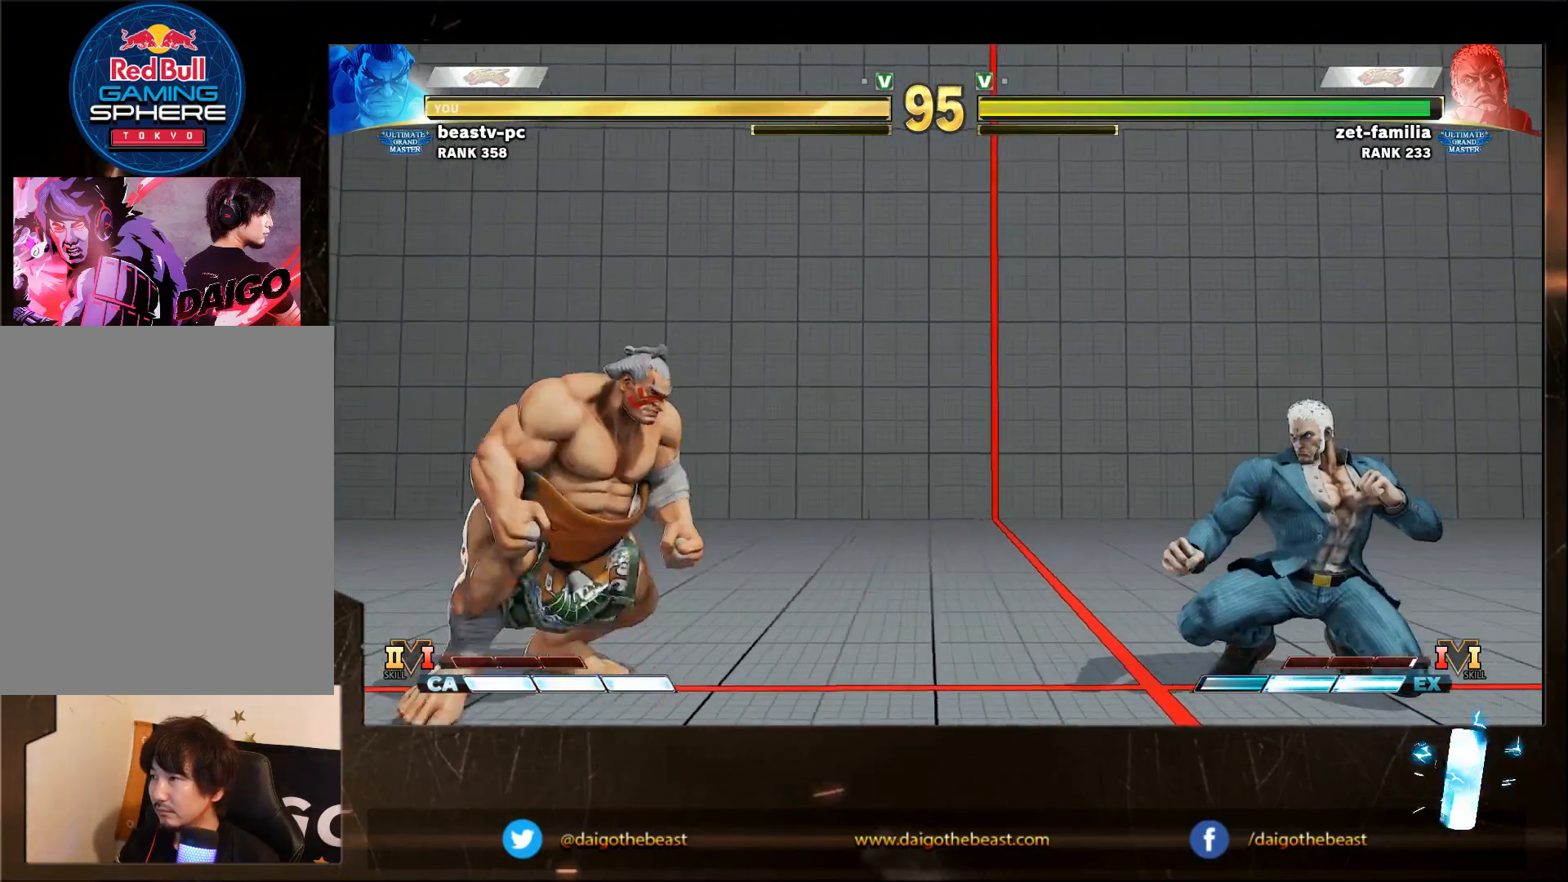
{"buttons": [], "left_stick": "left", "events": [[283, "left_stick", "left"]]}
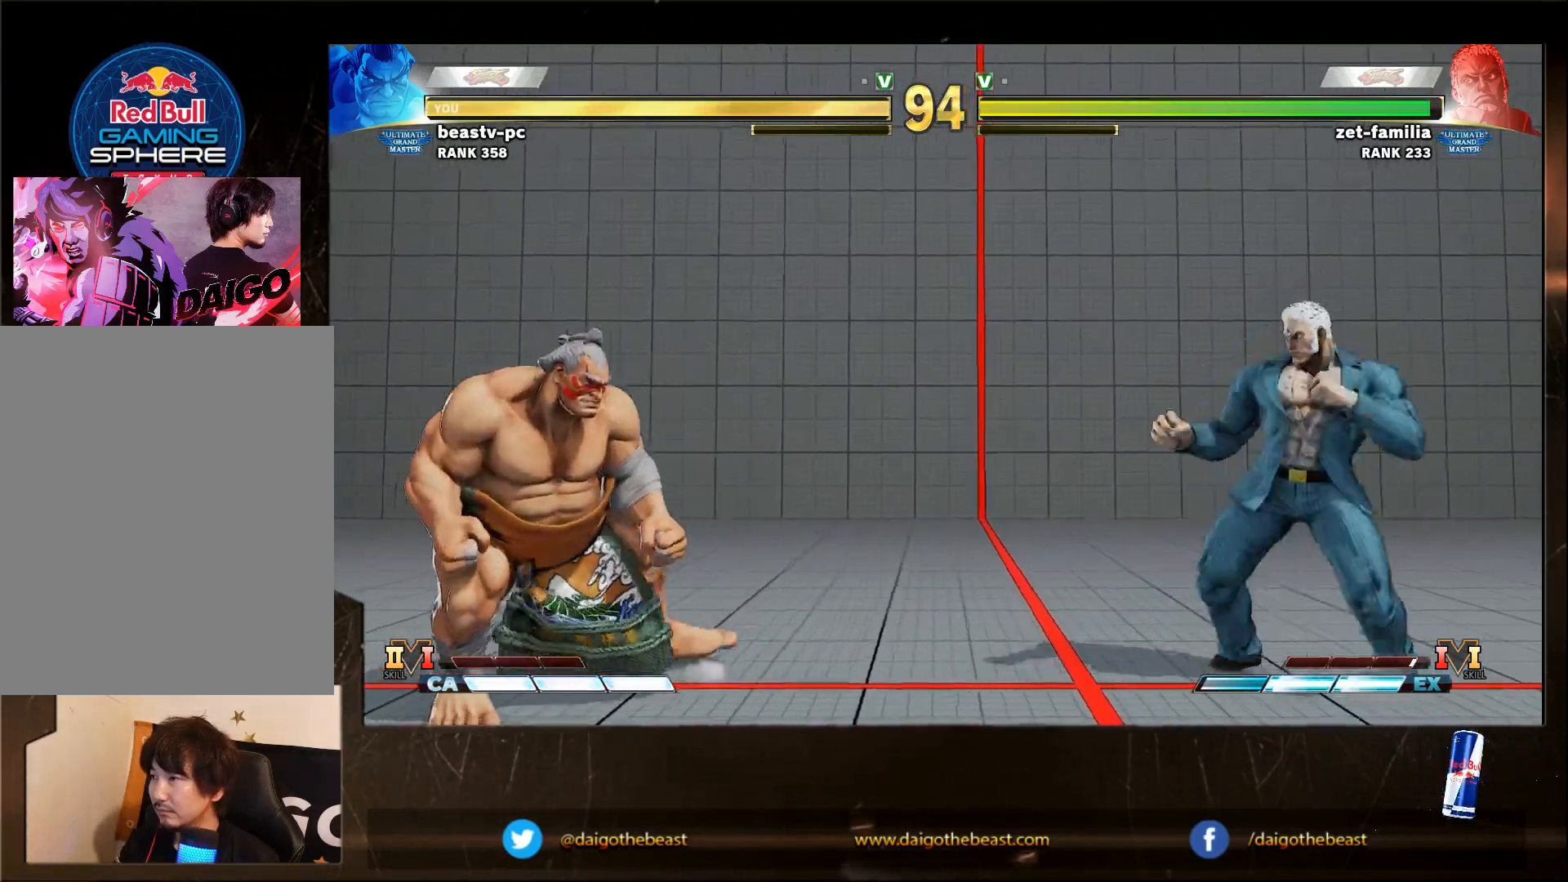
{"buttons": [], "left_stick": "down-left", "events": [[183, "left_stick", "down-left"], [317, "SQUARE", "down"], [450, "SQUARE", "up"]]}
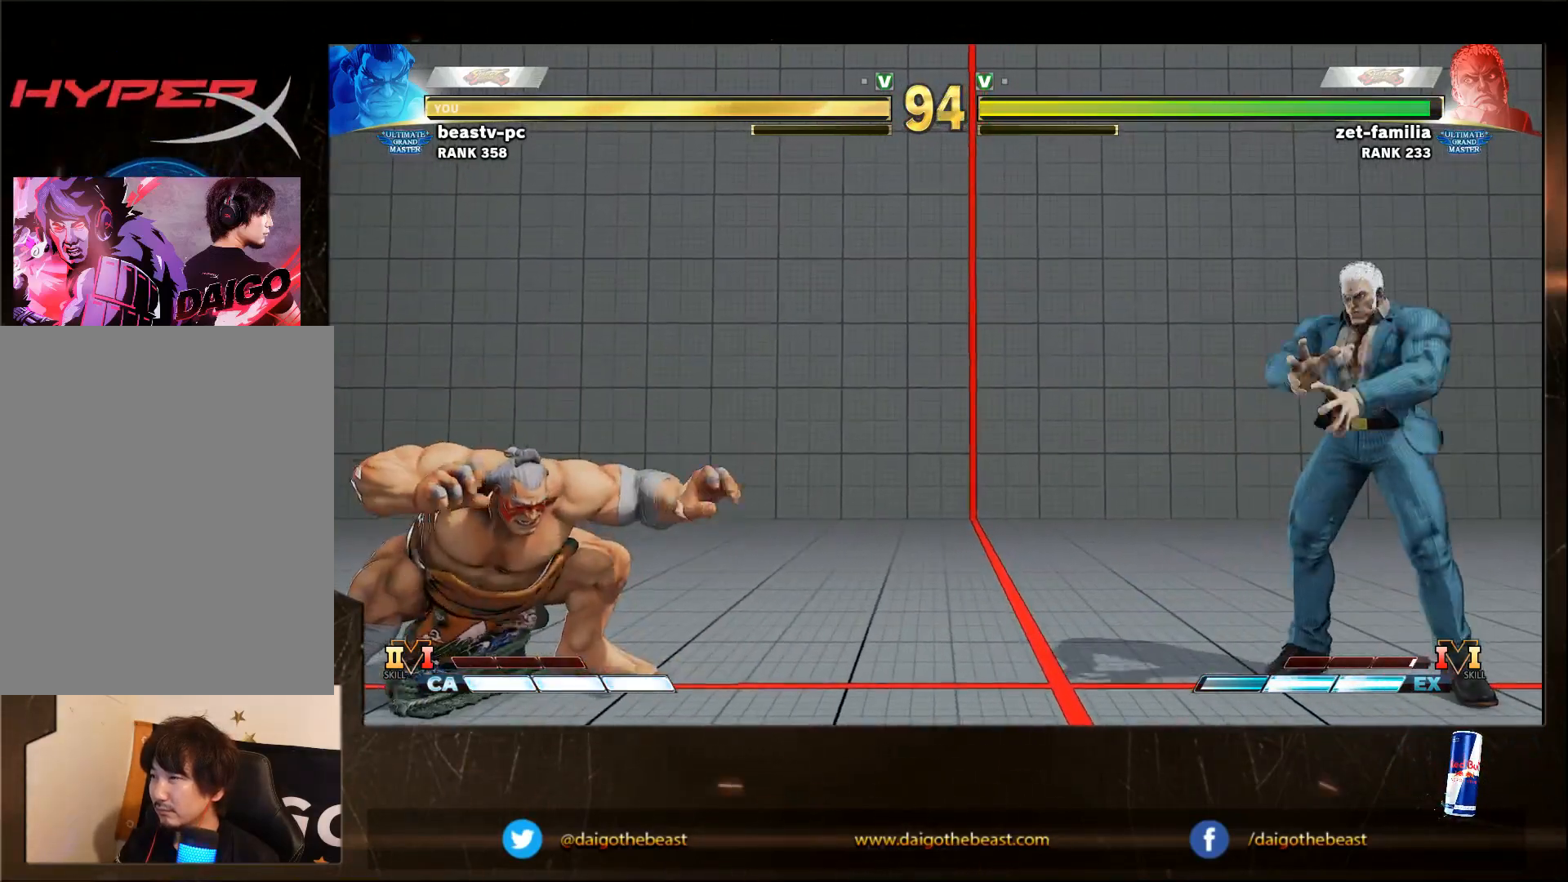
{"buttons": [], "left_stick": "right", "events": [[317, "left_stick", "right"]]}
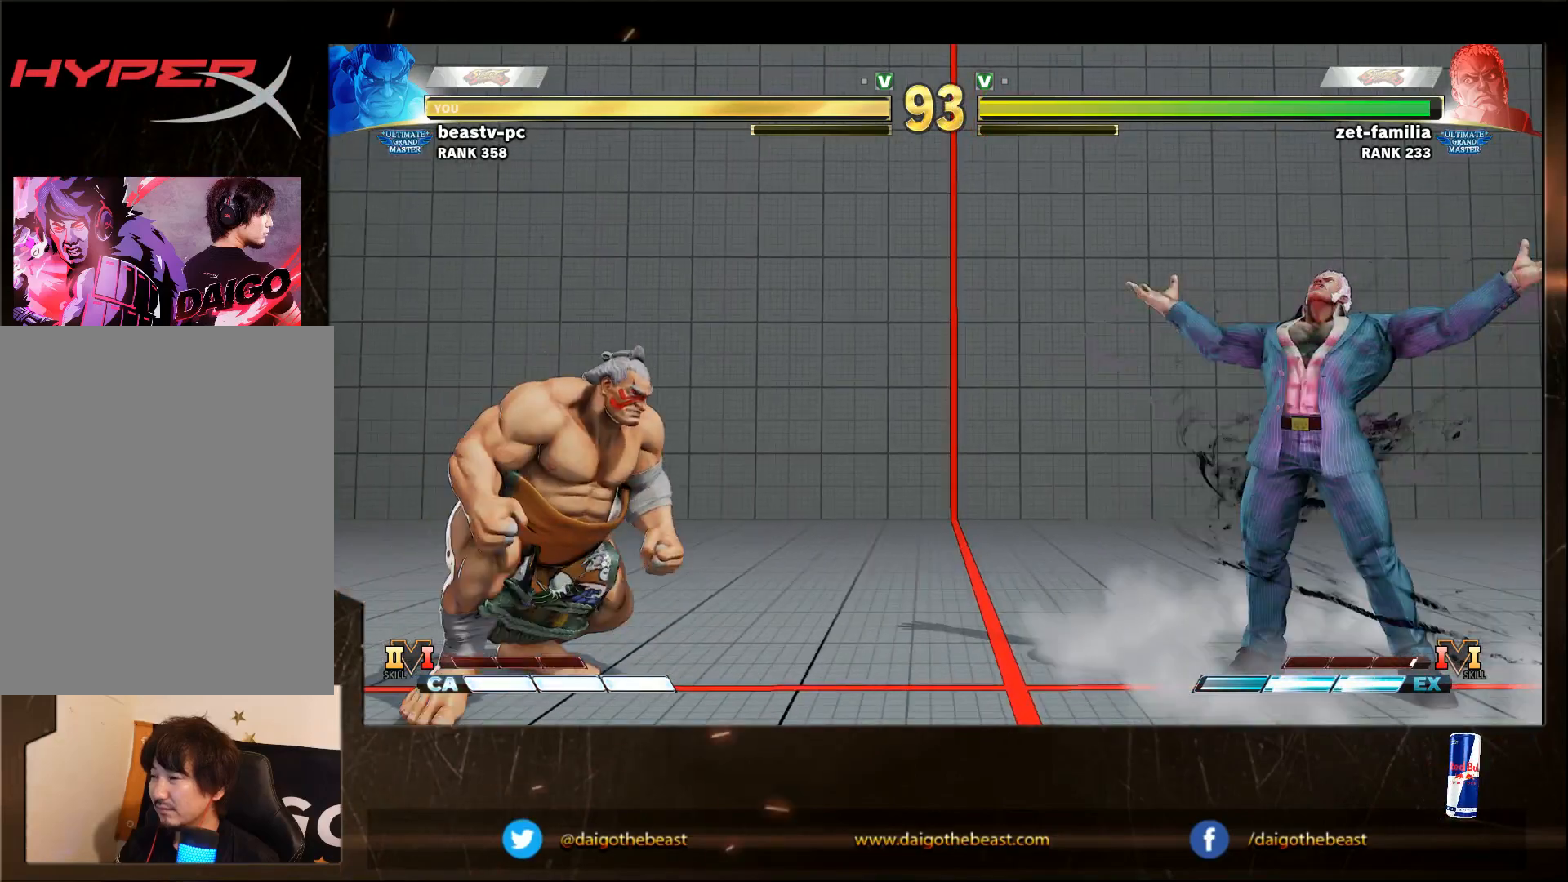
{"buttons": [], "left_stick": "left", "events": [[283, "left_stick", "left"]]}
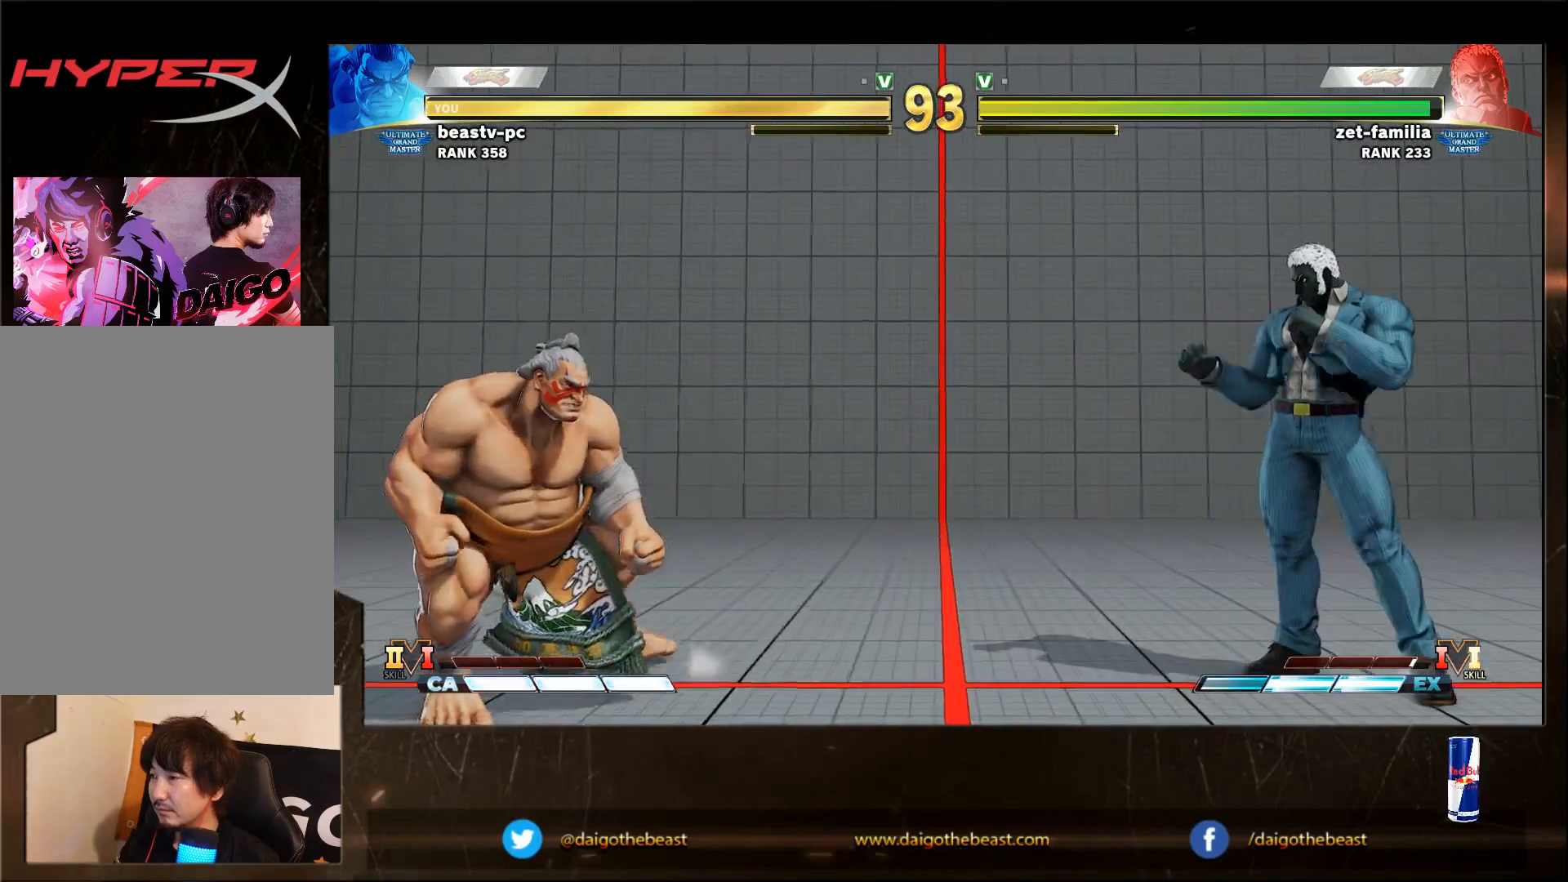
{"buttons": [], "left_stick": "left", "events": []}
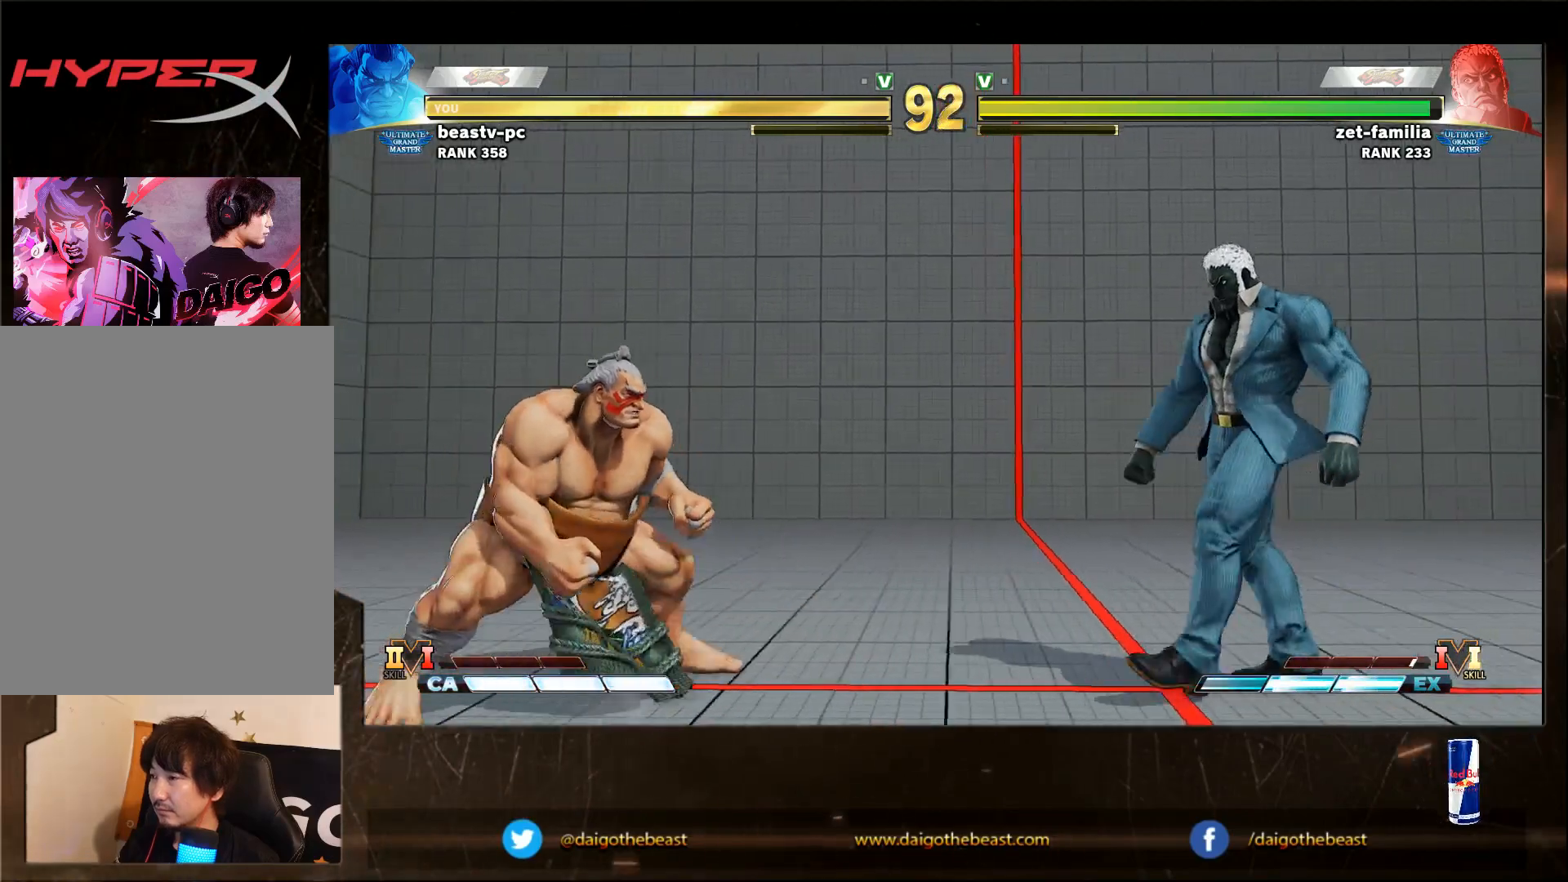
{"buttons": [], "left_stick": "left", "events": []}
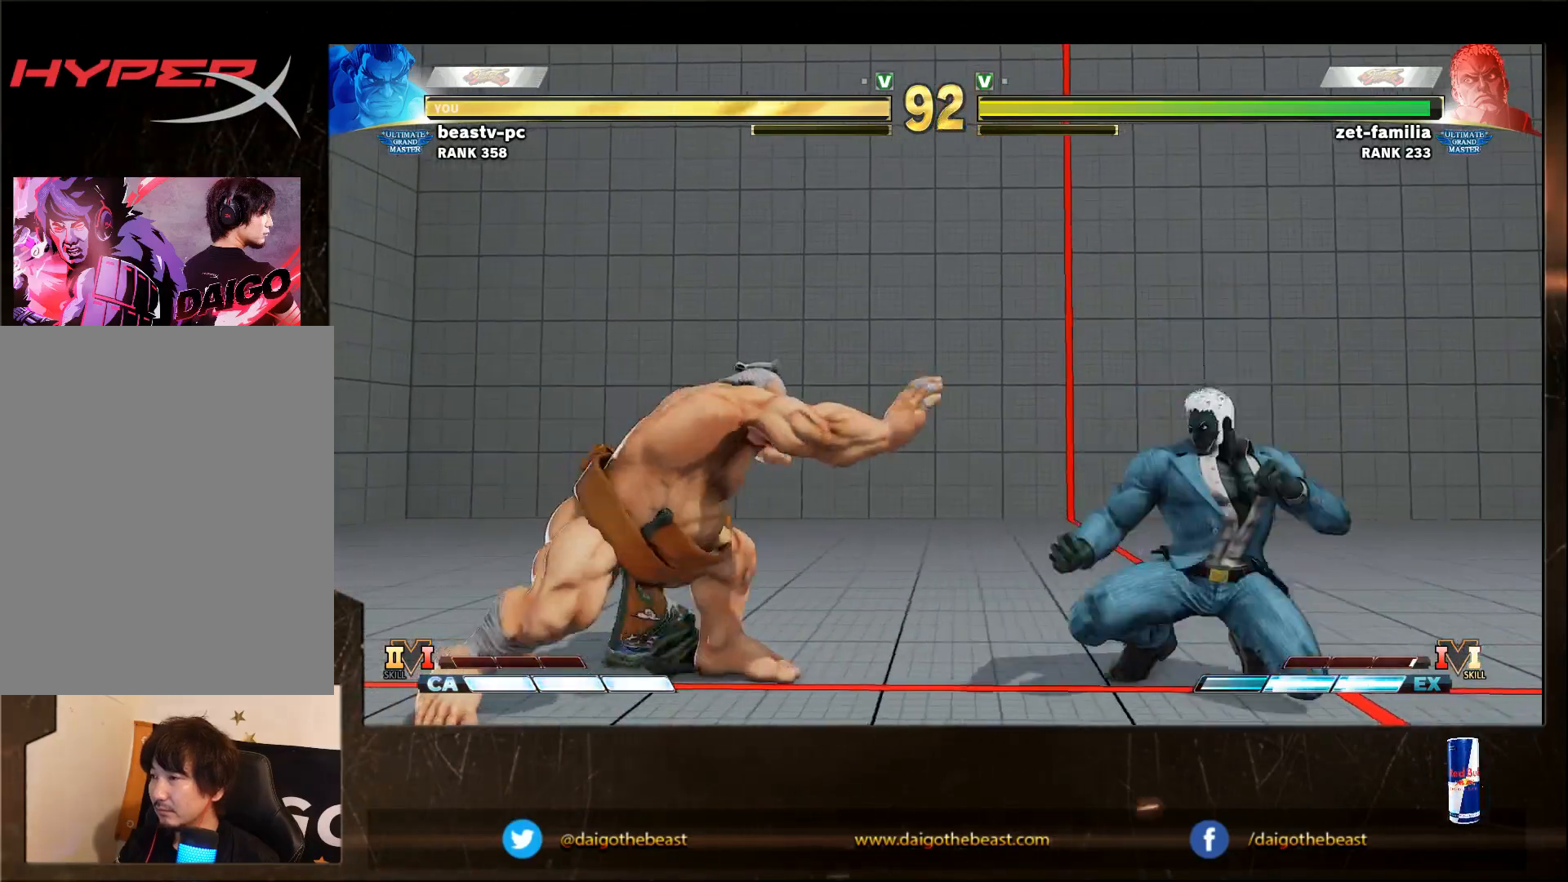
{"buttons": [], "left_stick": "down-left", "events": [[200, "CIRCLE", "down"], [250, "CIRCLE", "up"], [450, "left_stick", "down-left"]]}
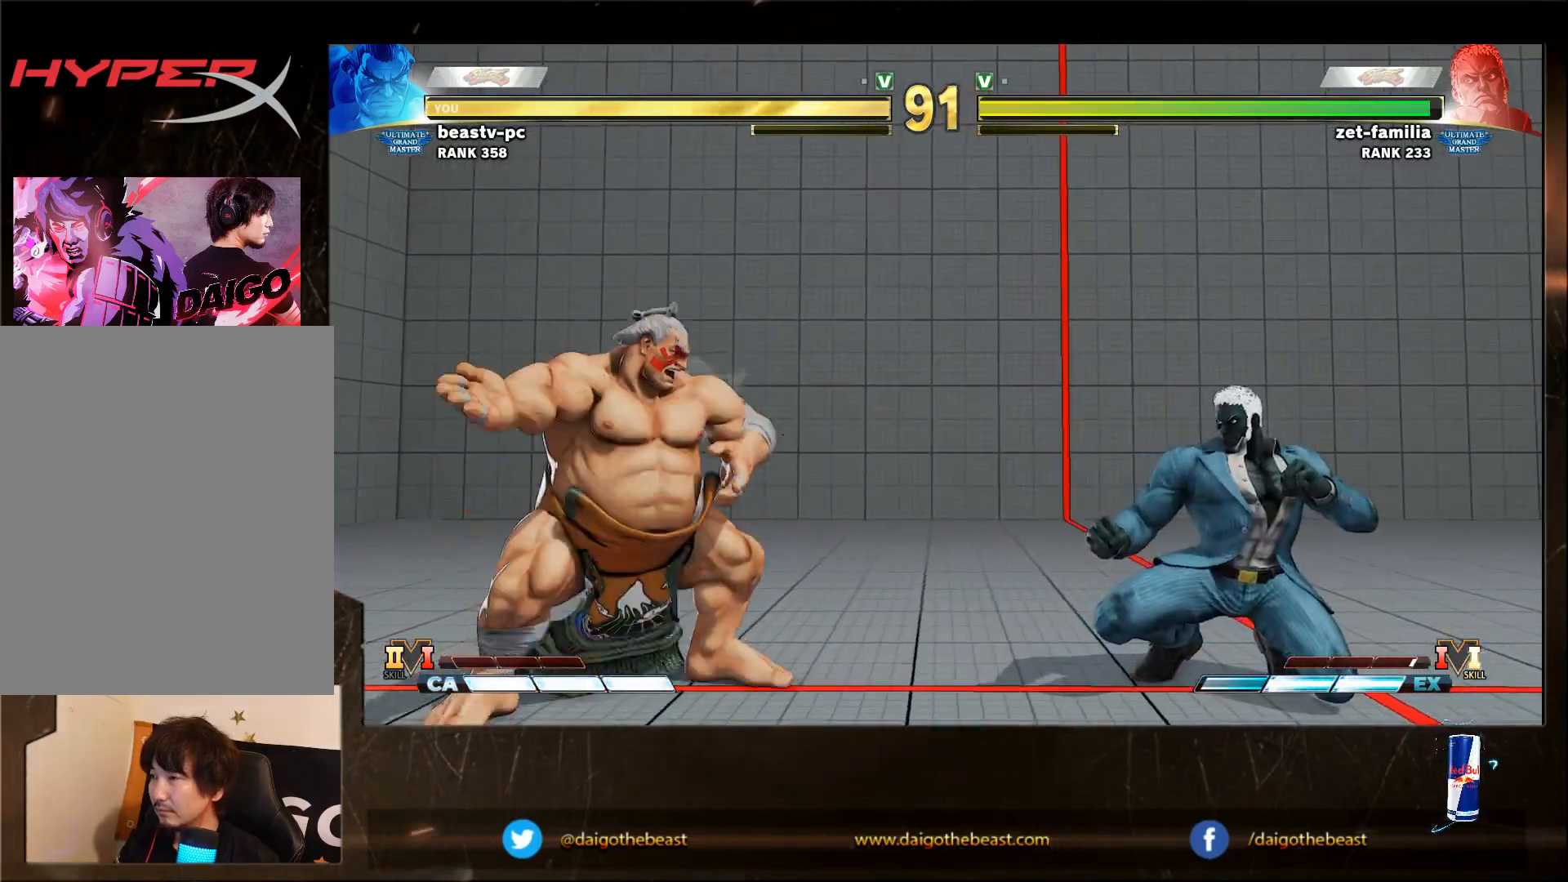
{"buttons": [], "left_stick": "left", "events": [[250, "left_stick", "left"]]}
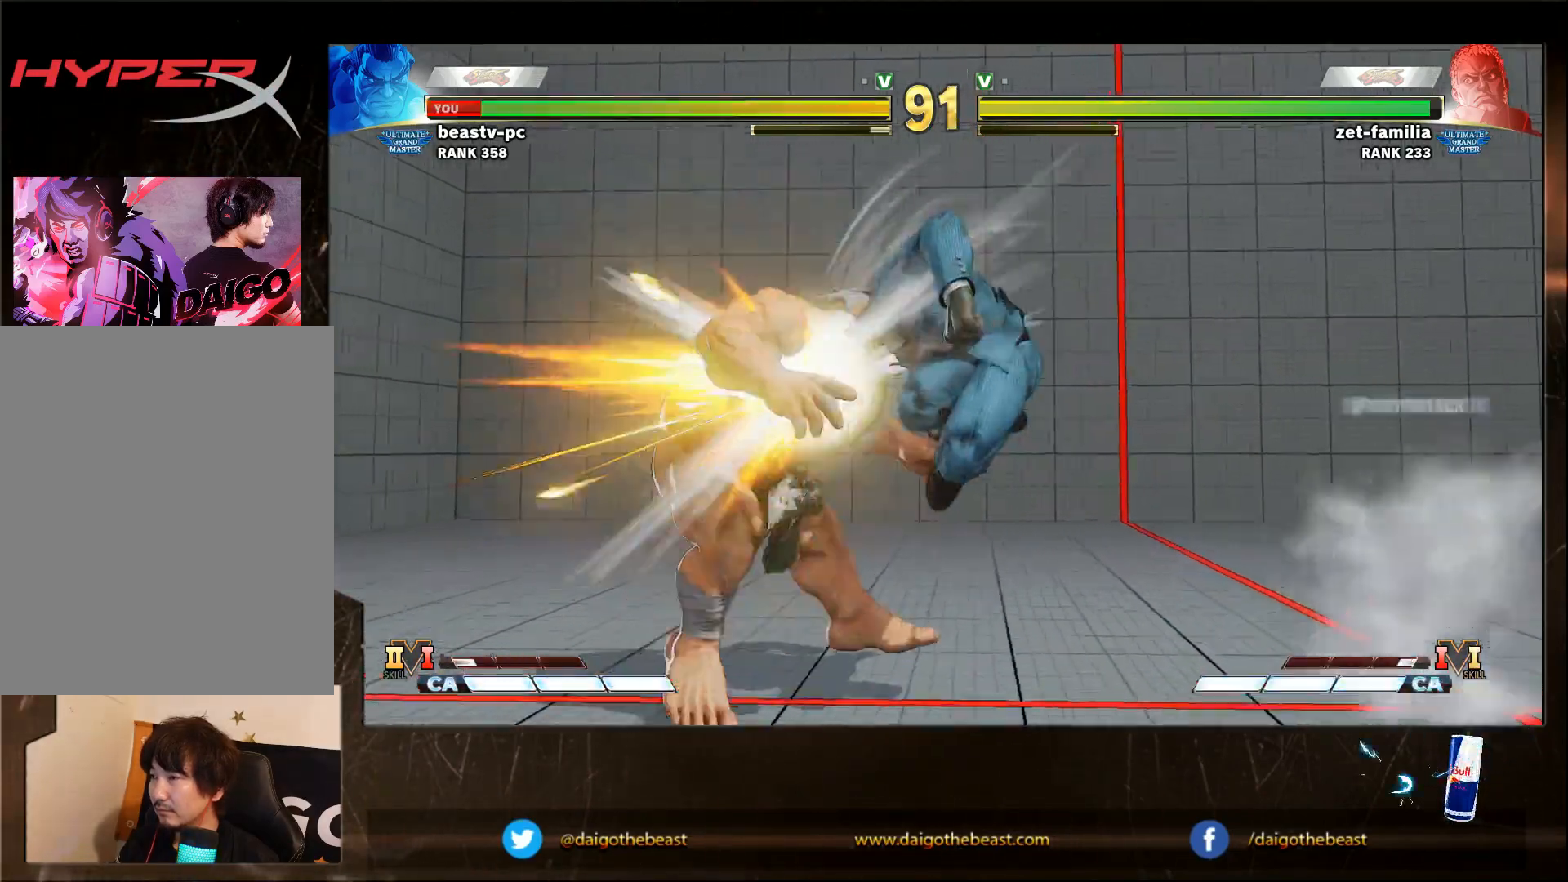
{"buttons": [], "left_stick": "down-left", "events": [[117, "left_stick", "down-left"]]}
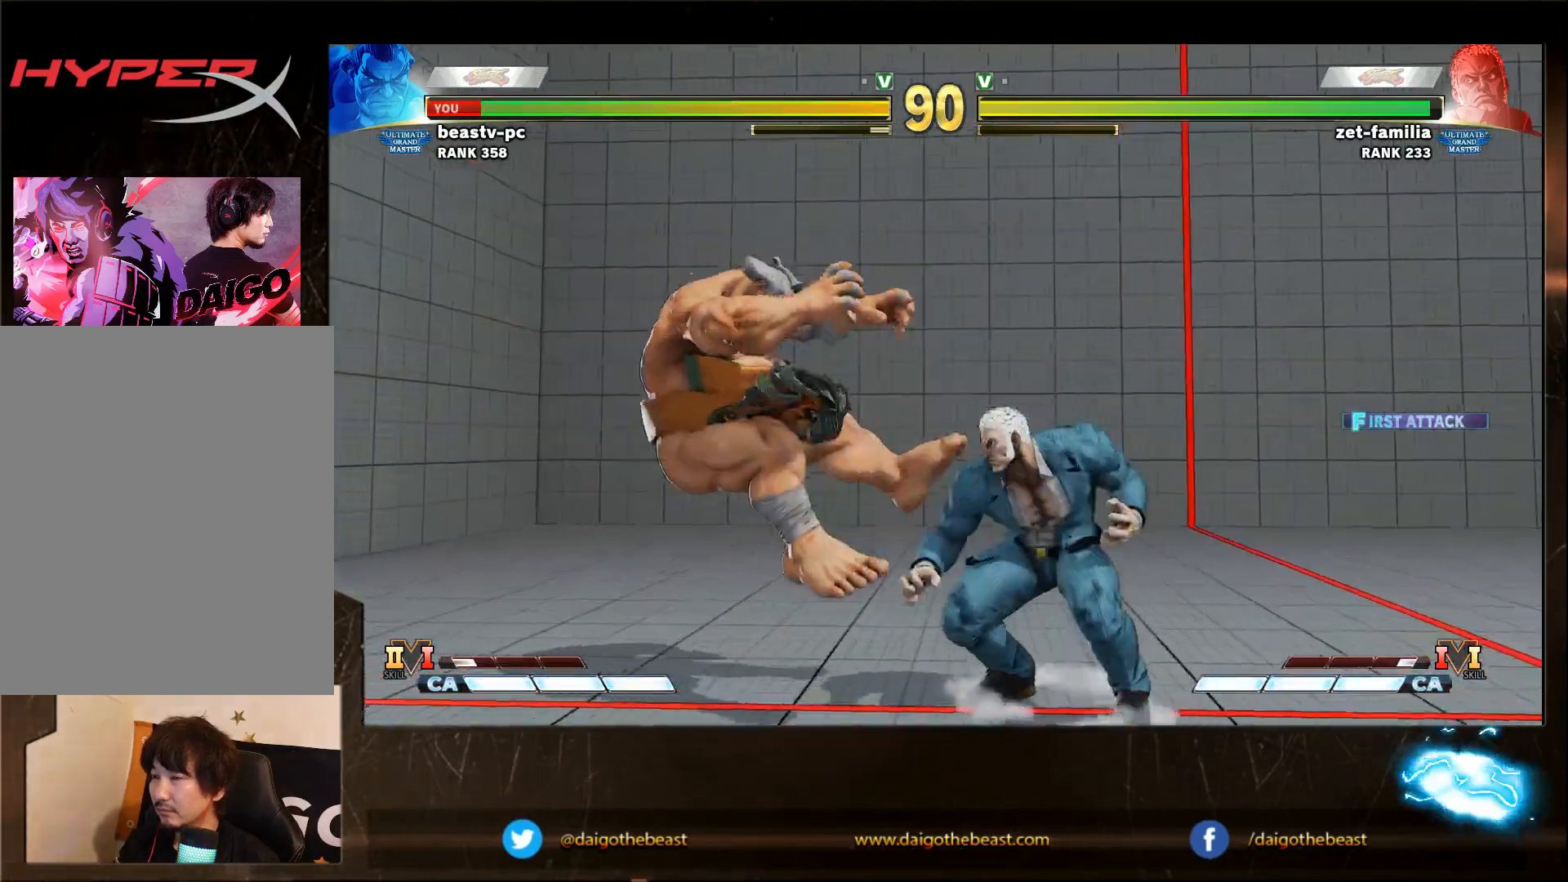
{"buttons": [], "left_stick": "down-left", "events": []}
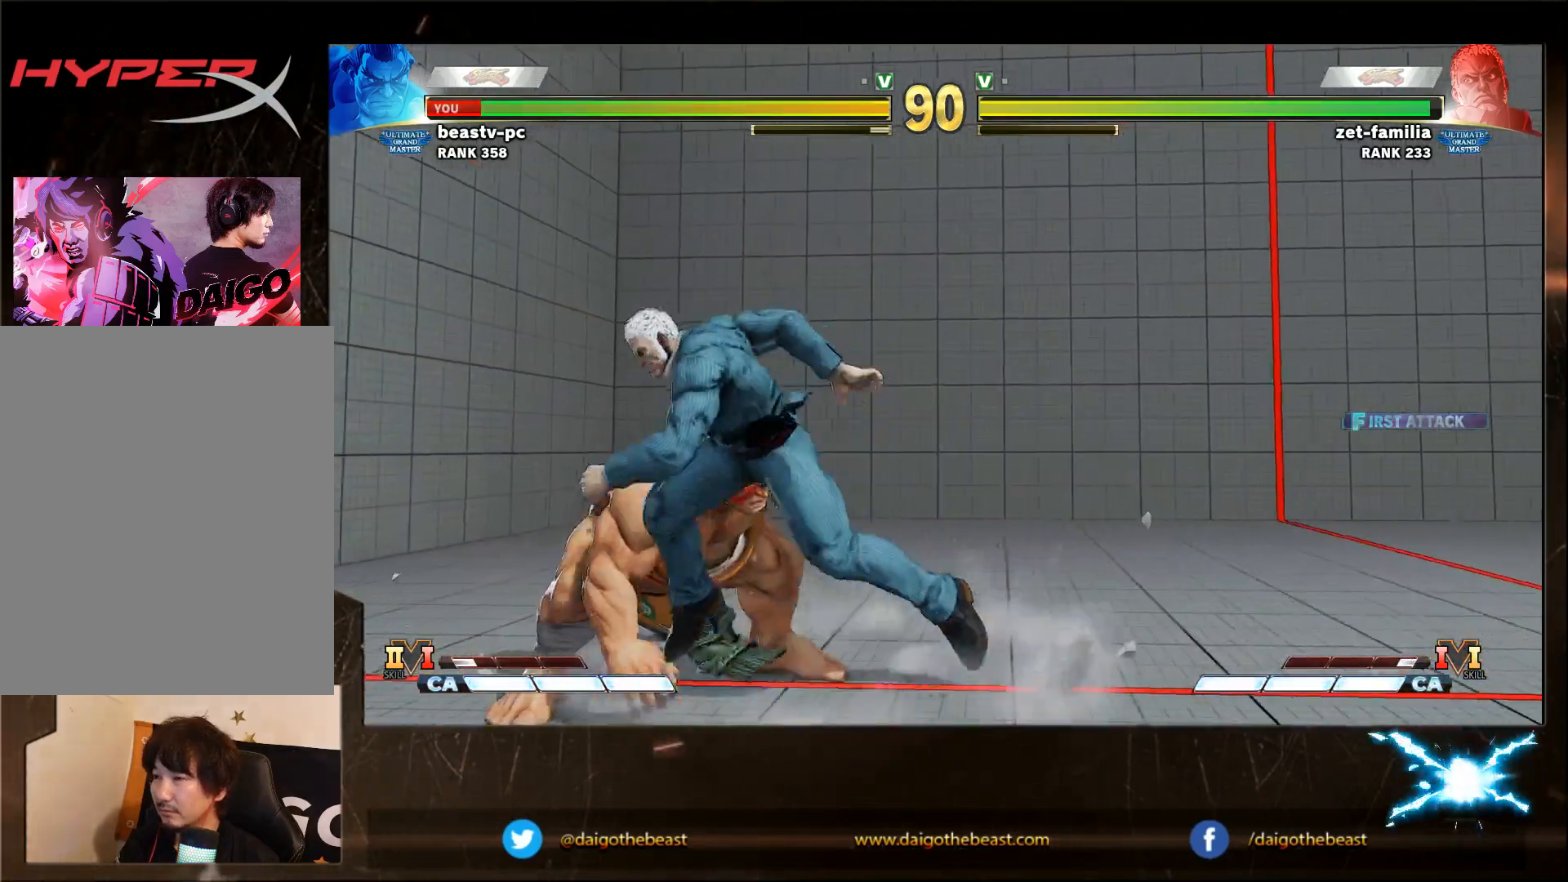
{"buttons": [], "left_stick": "down-left", "events": [[383, "CROSS", "down"], [383, "SQUARE", "down"], [433, "CROSS", "up"], [433, "SQUARE", "up"]]}
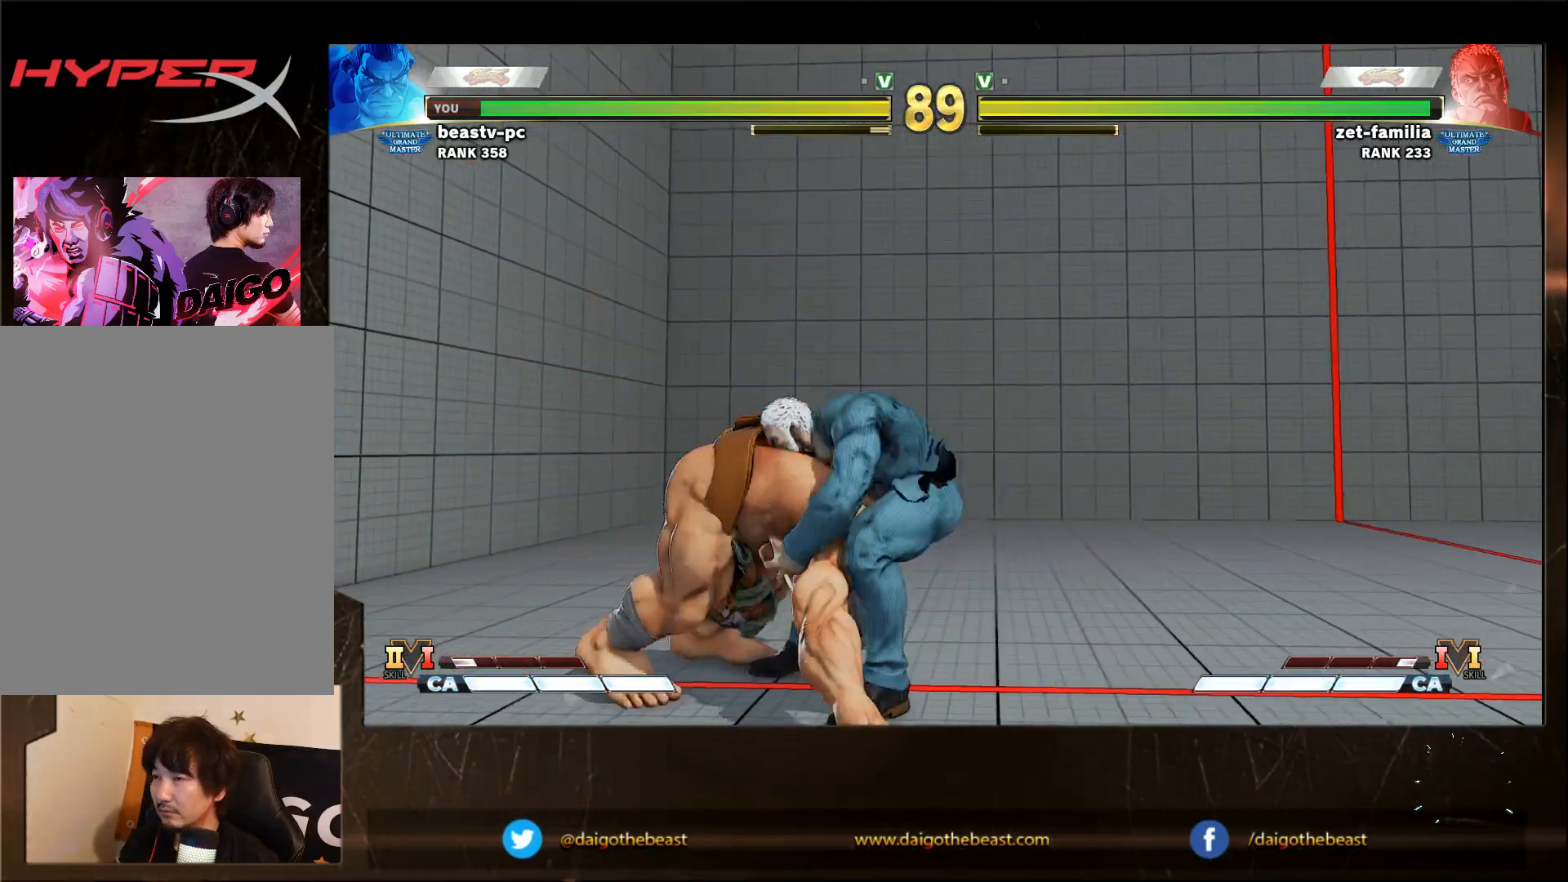
{"buttons": [], "left_stick": "down-left", "events": []}
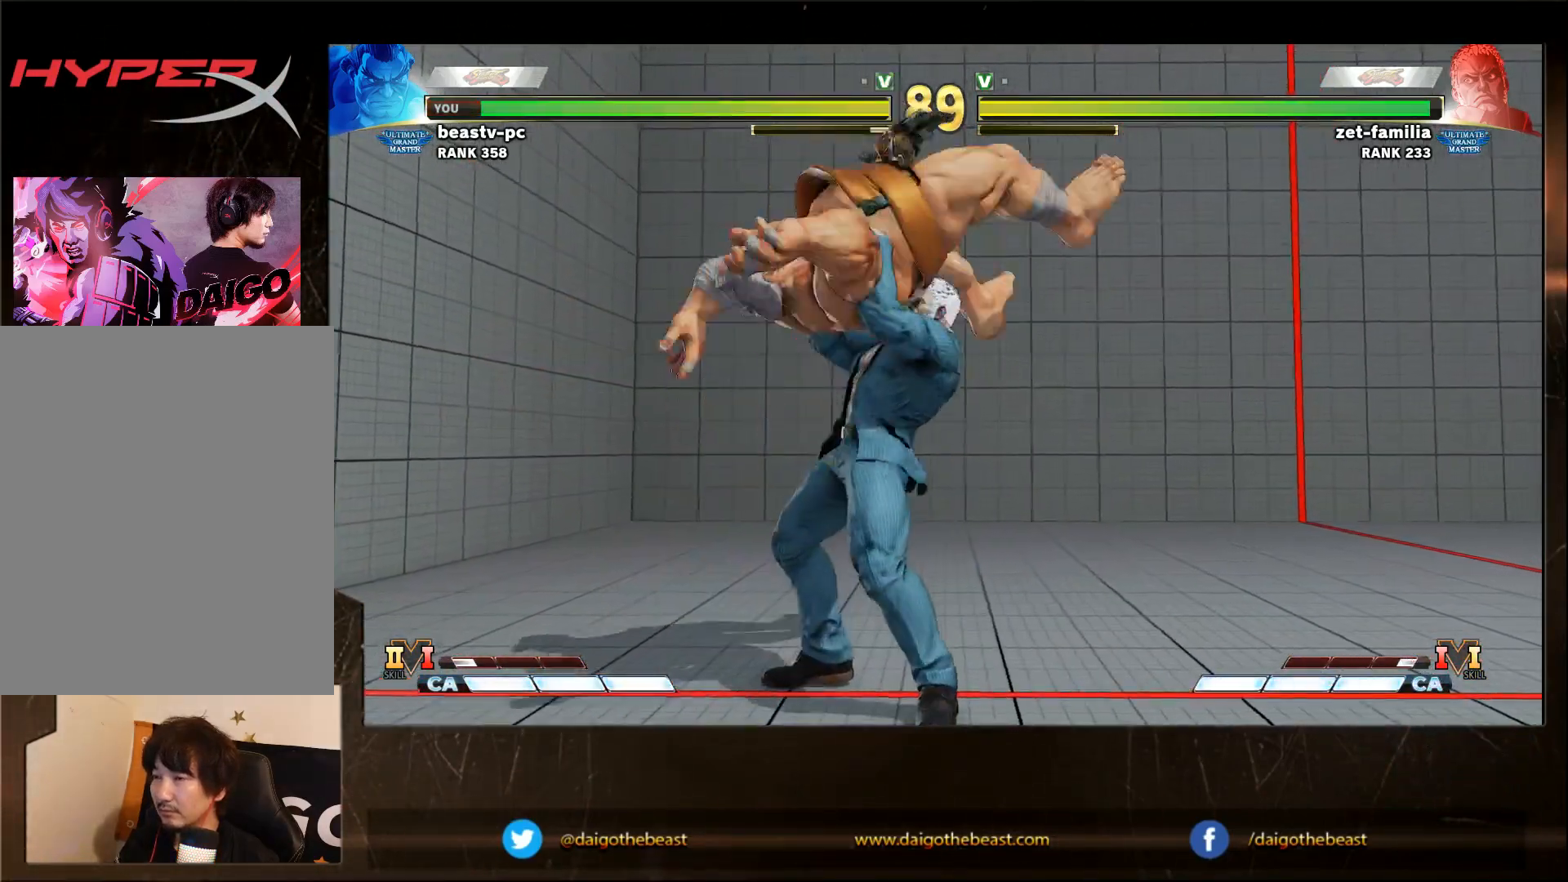
{"buttons": [], "left_stick": "down-left", "events": []}
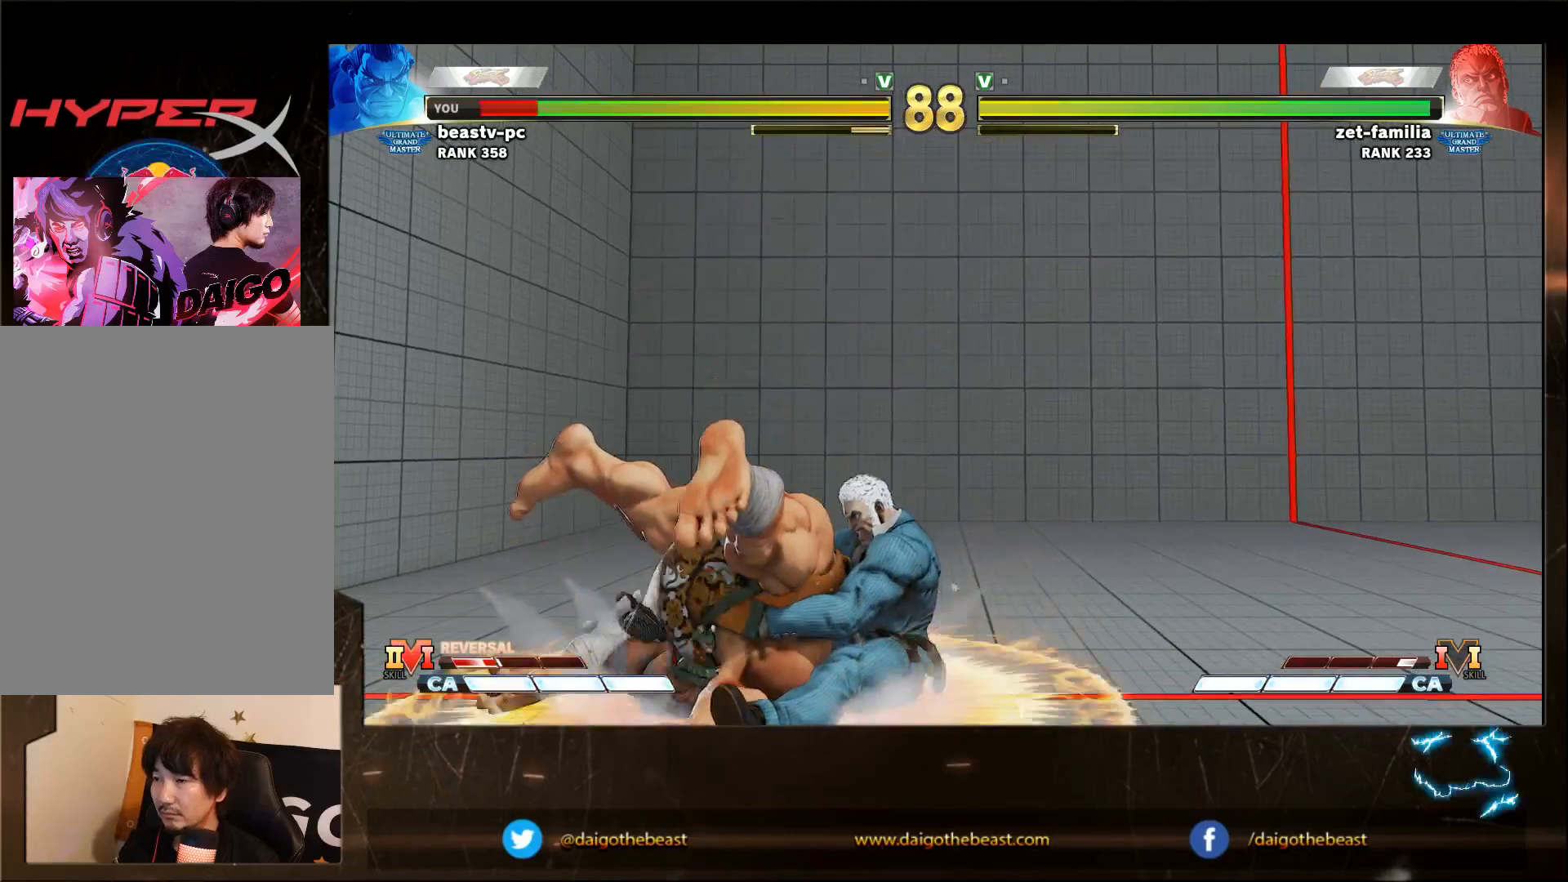
{"buttons": [], "left_stick": "down-left", "events": [[417, "CIRCLE", "down"], [417, "CROSS", "down"], [417, "L2", "down"], [467, "CIRCLE", "up"], [467, "CROSS", "up"], [467, "L2", "up"]]}
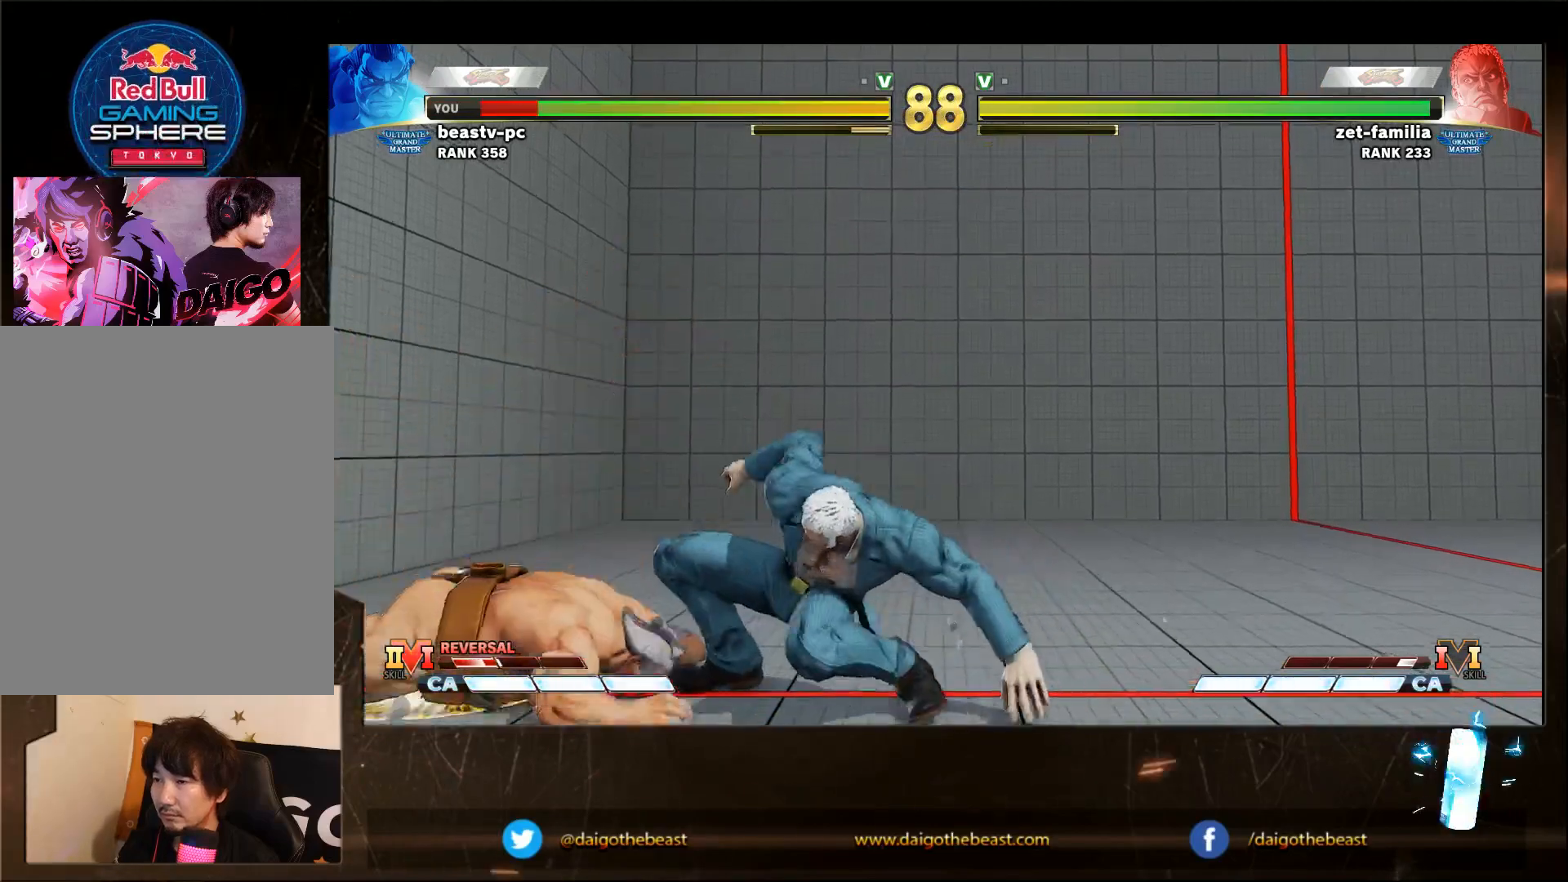
{"buttons": [], "left_stick": "down-left", "events": []}
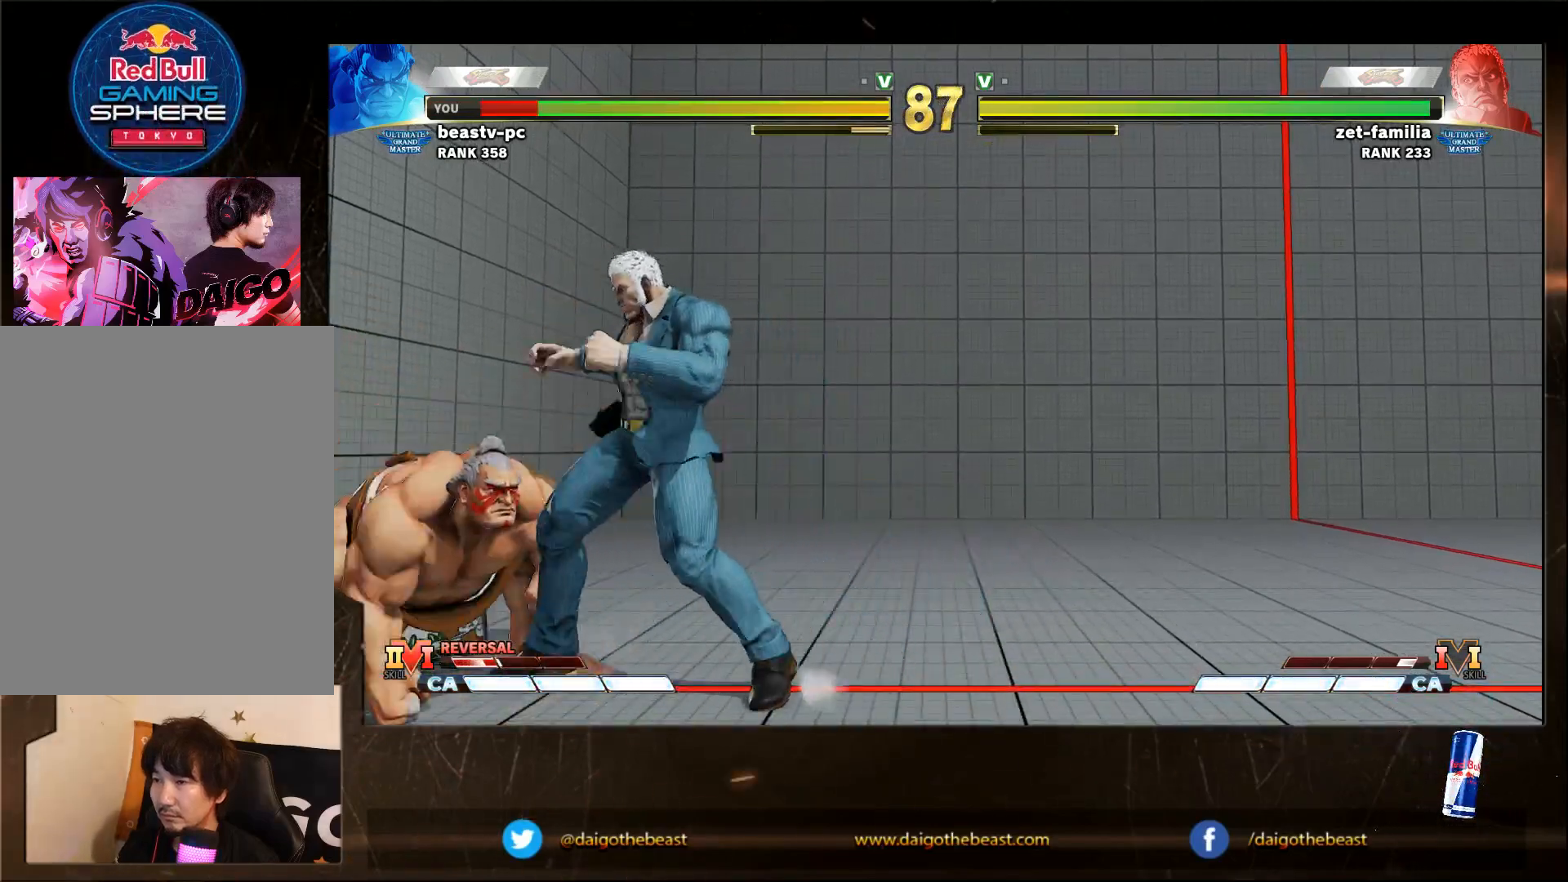
{"buttons": [], "left_stick": "down-left", "events": []}
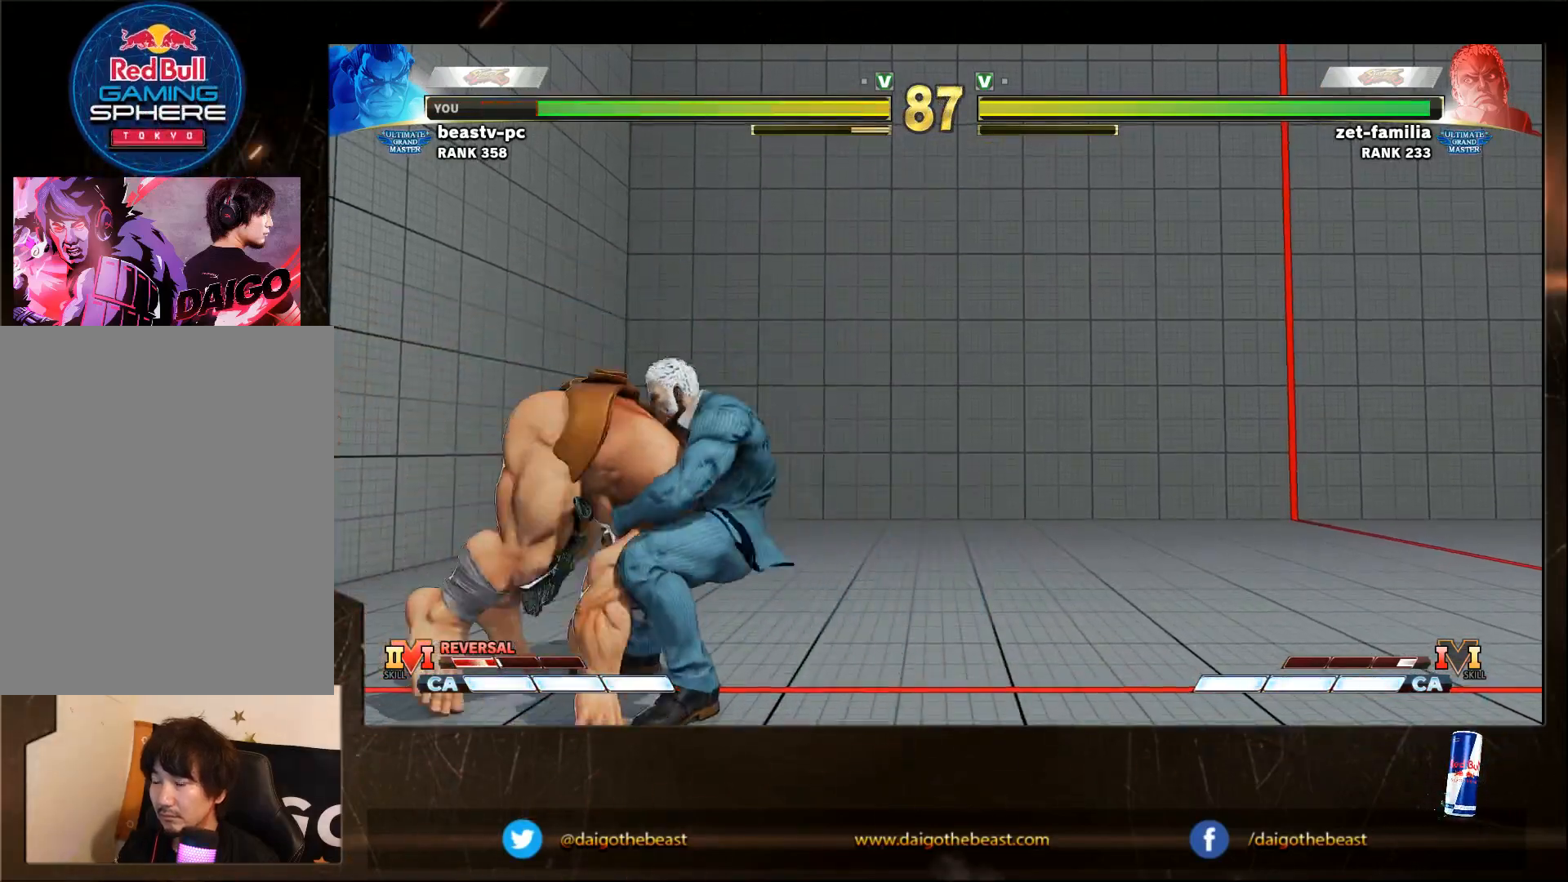
{"buttons": [], "left_stick": "down-left", "events": []}
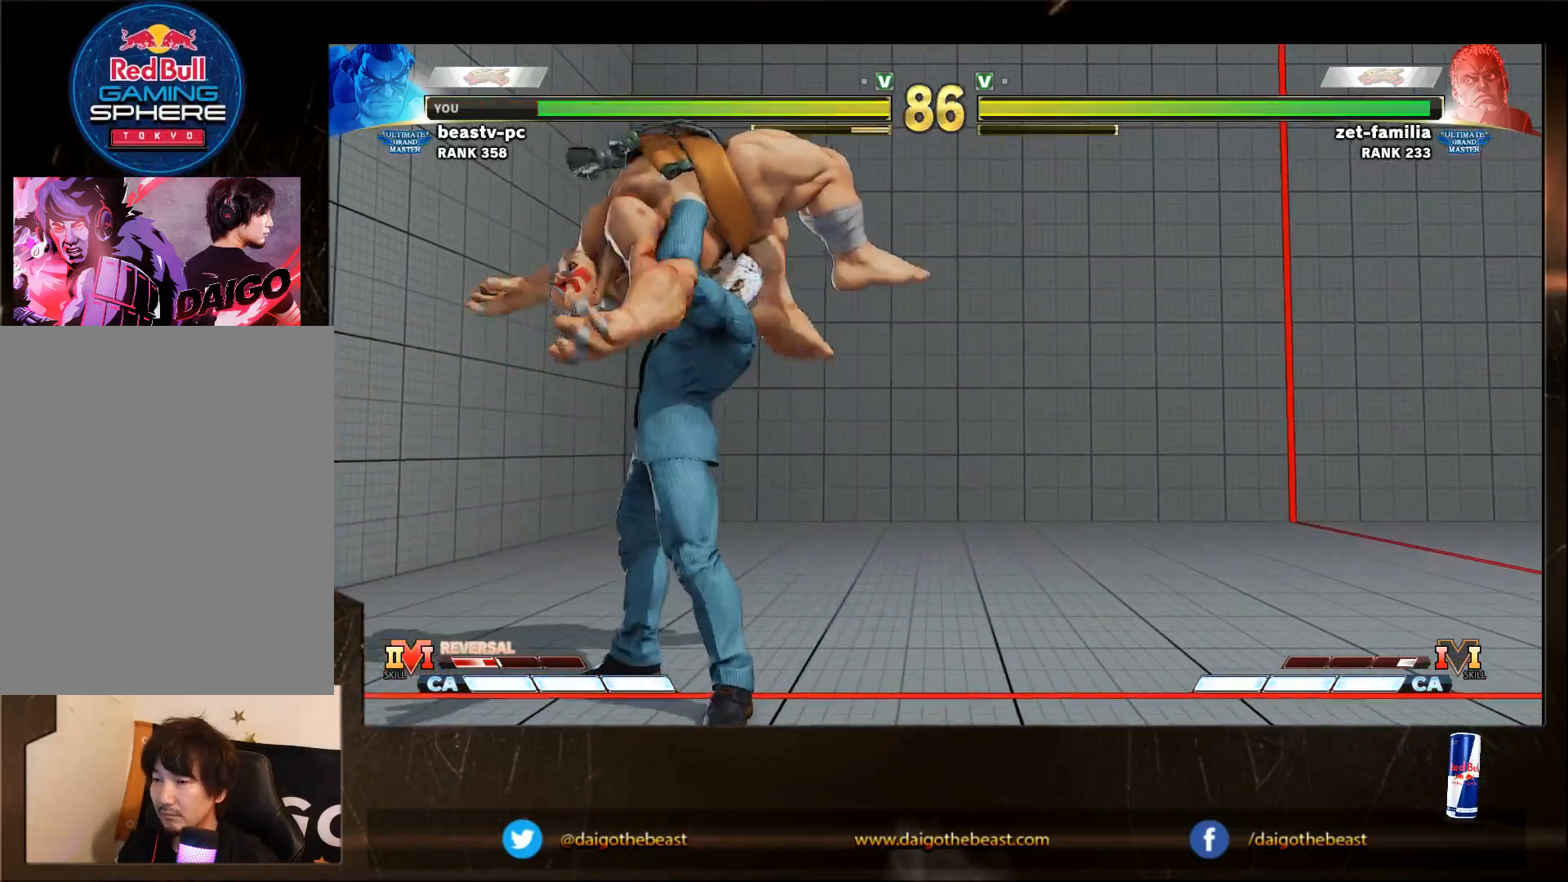
{"buttons": [], "left_stick": "down-left", "events": []}
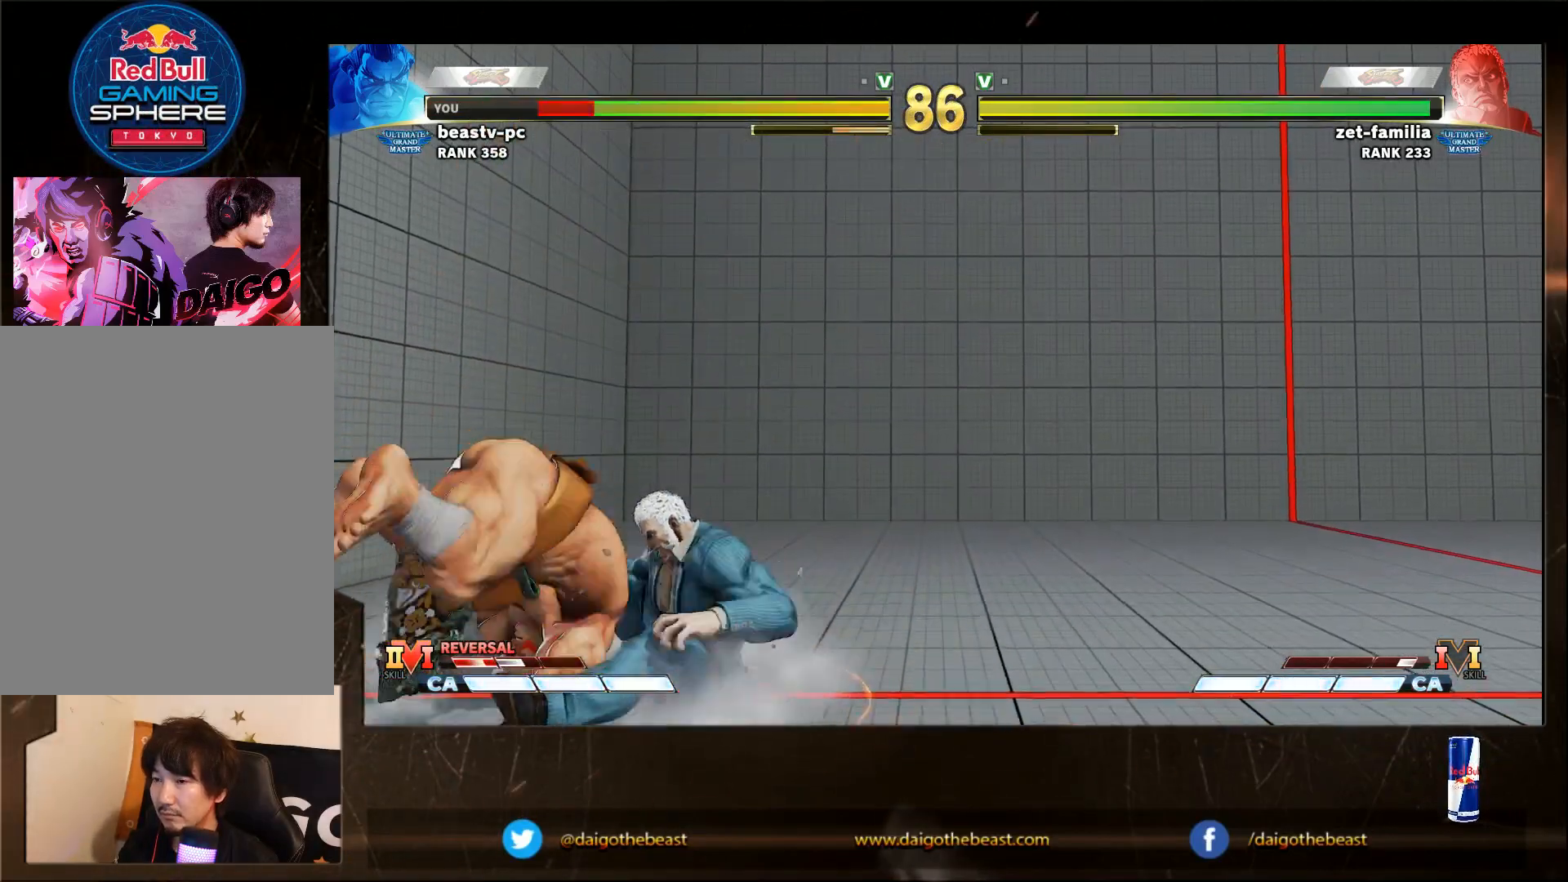
{"buttons": [], "left_stick": "down-left", "events": [[300, "CROSS", "down"], [300, "R1", "down"], [300, "SQUARE", "down"], [300, "TRIANGLE", "down"], [350, "CROSS", "up"], [350, "R1", "up"], [350, "SQUARE", "up"], [350, "TRIANGLE", "up"]]}
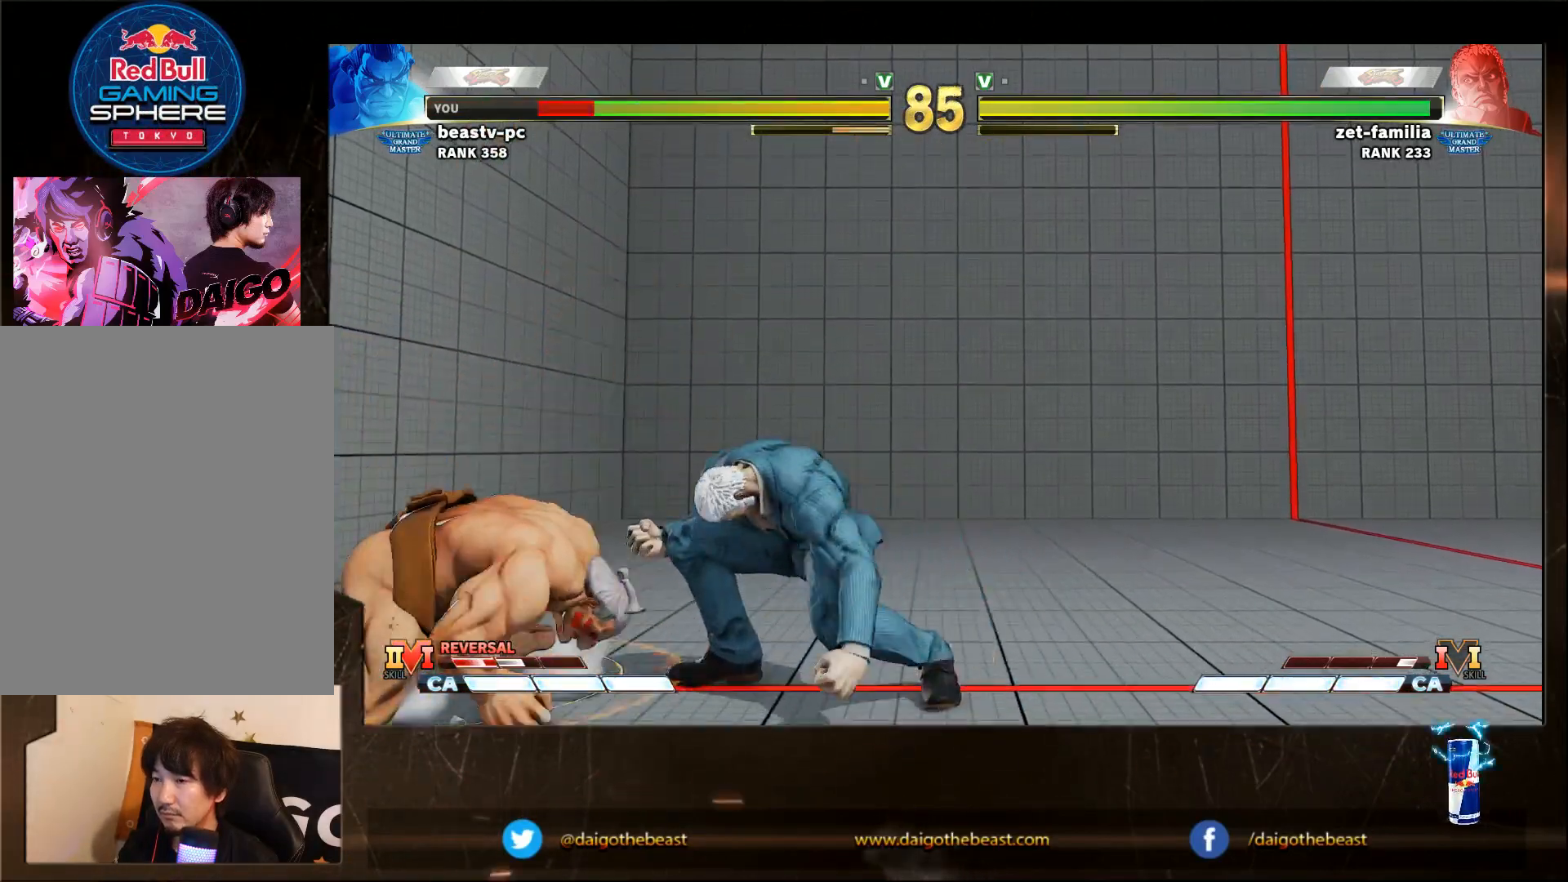
{"buttons": [], "left_stick": "down-left", "events": []}
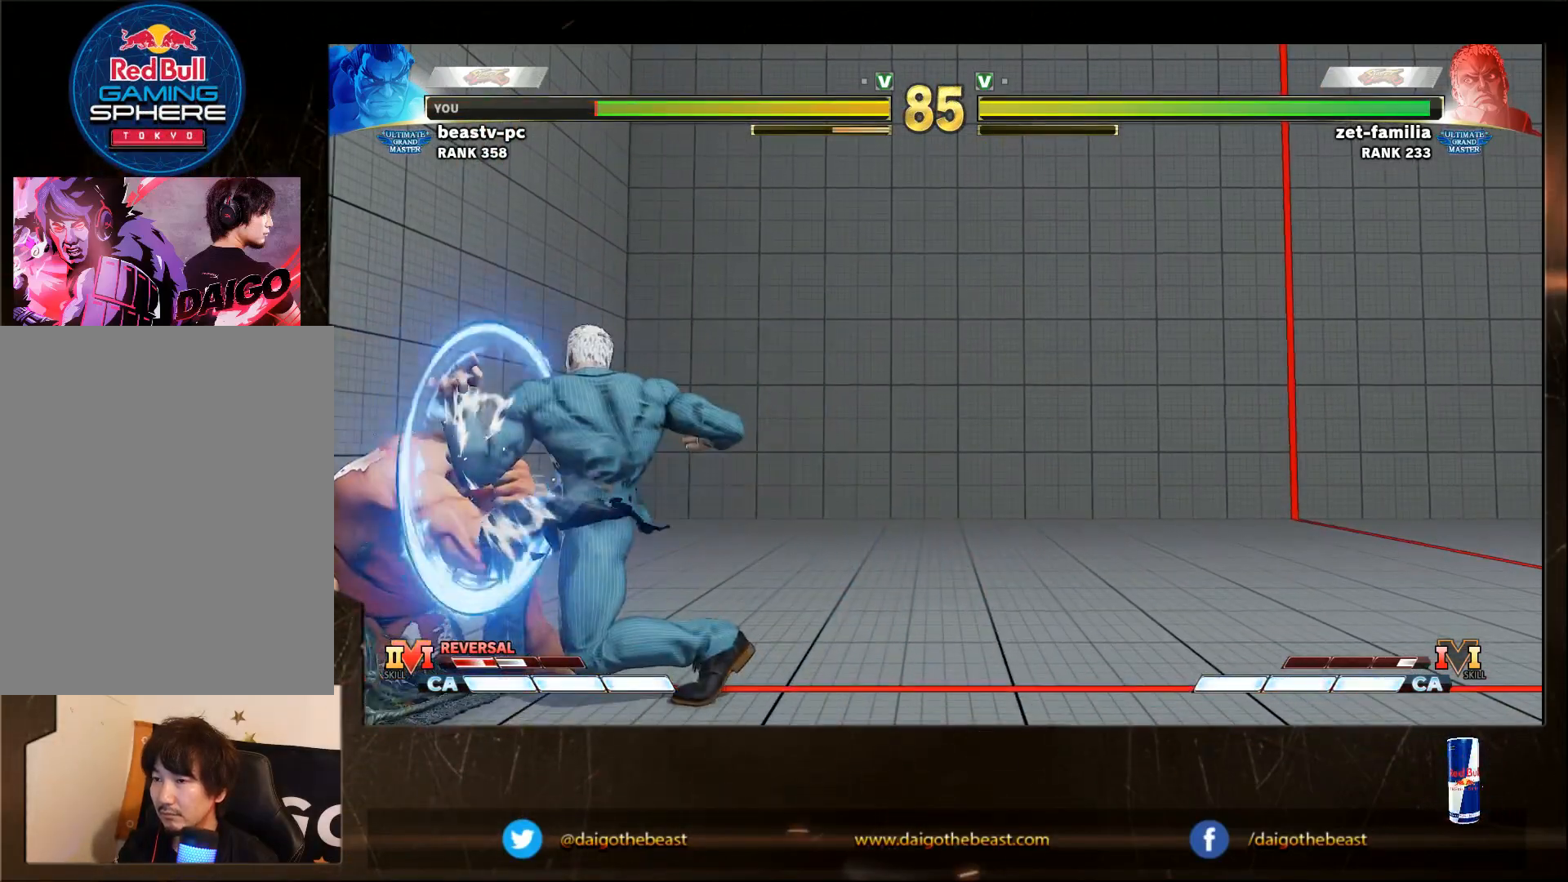
{"buttons": [], "left_stick": "down-left", "events": []}
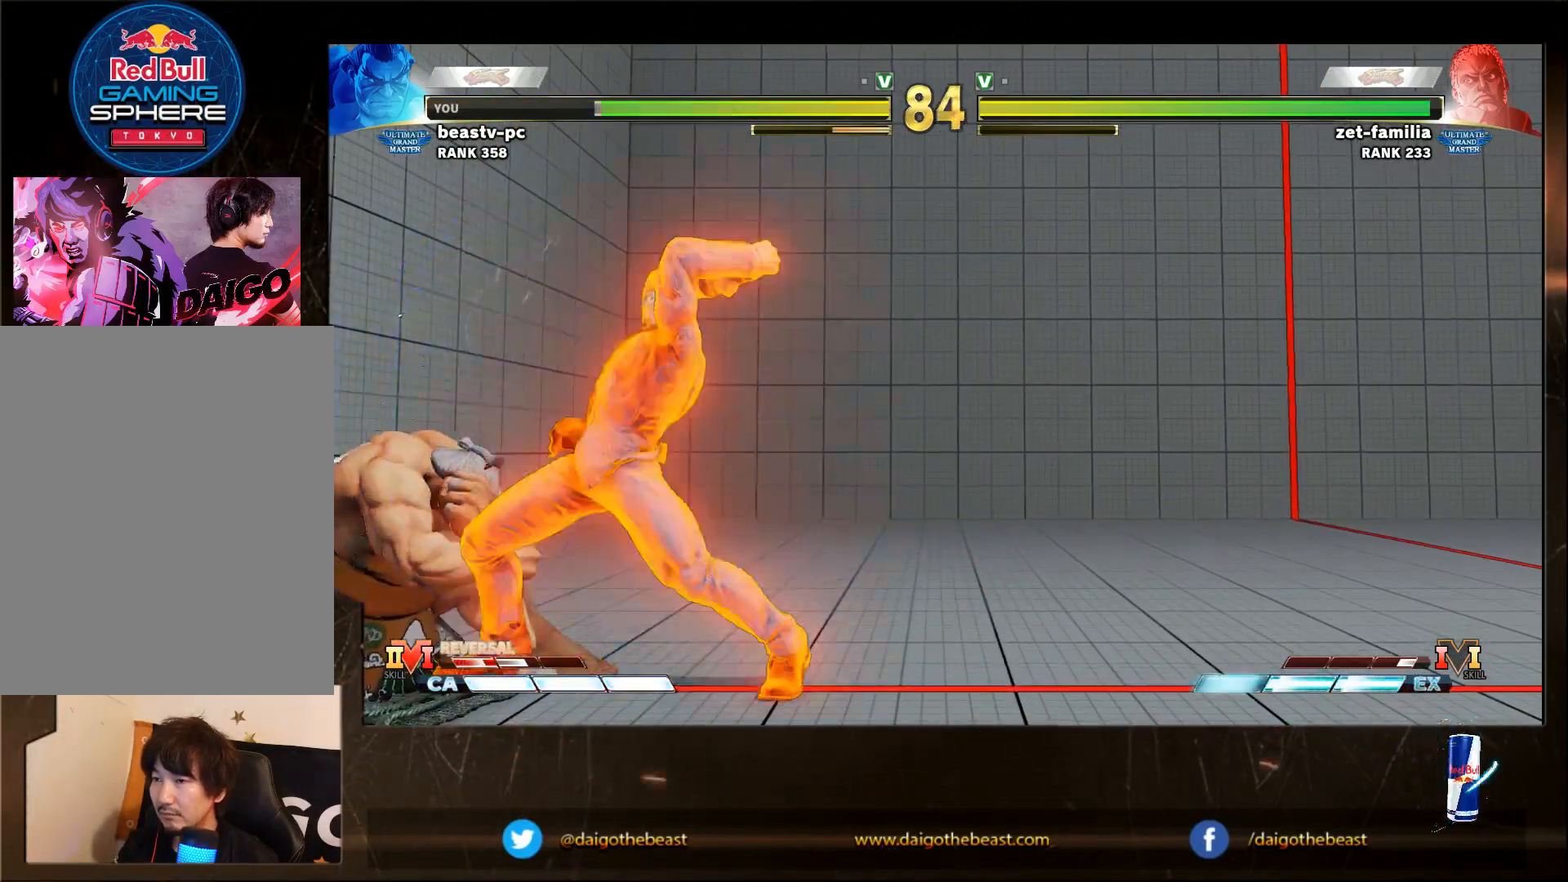
{"buttons": [], "left_stick": "down-left", "events": [[117, "R1", "down"], [117, "SQUARE", "down"], [117, "TRIANGLE", "down"], [117, "left_stick", "right"], [217, "left_stick", "down-left"], [317, "R1", "up"], [317, "SQUARE", "up"], [317, "TRIANGLE", "up"]]}
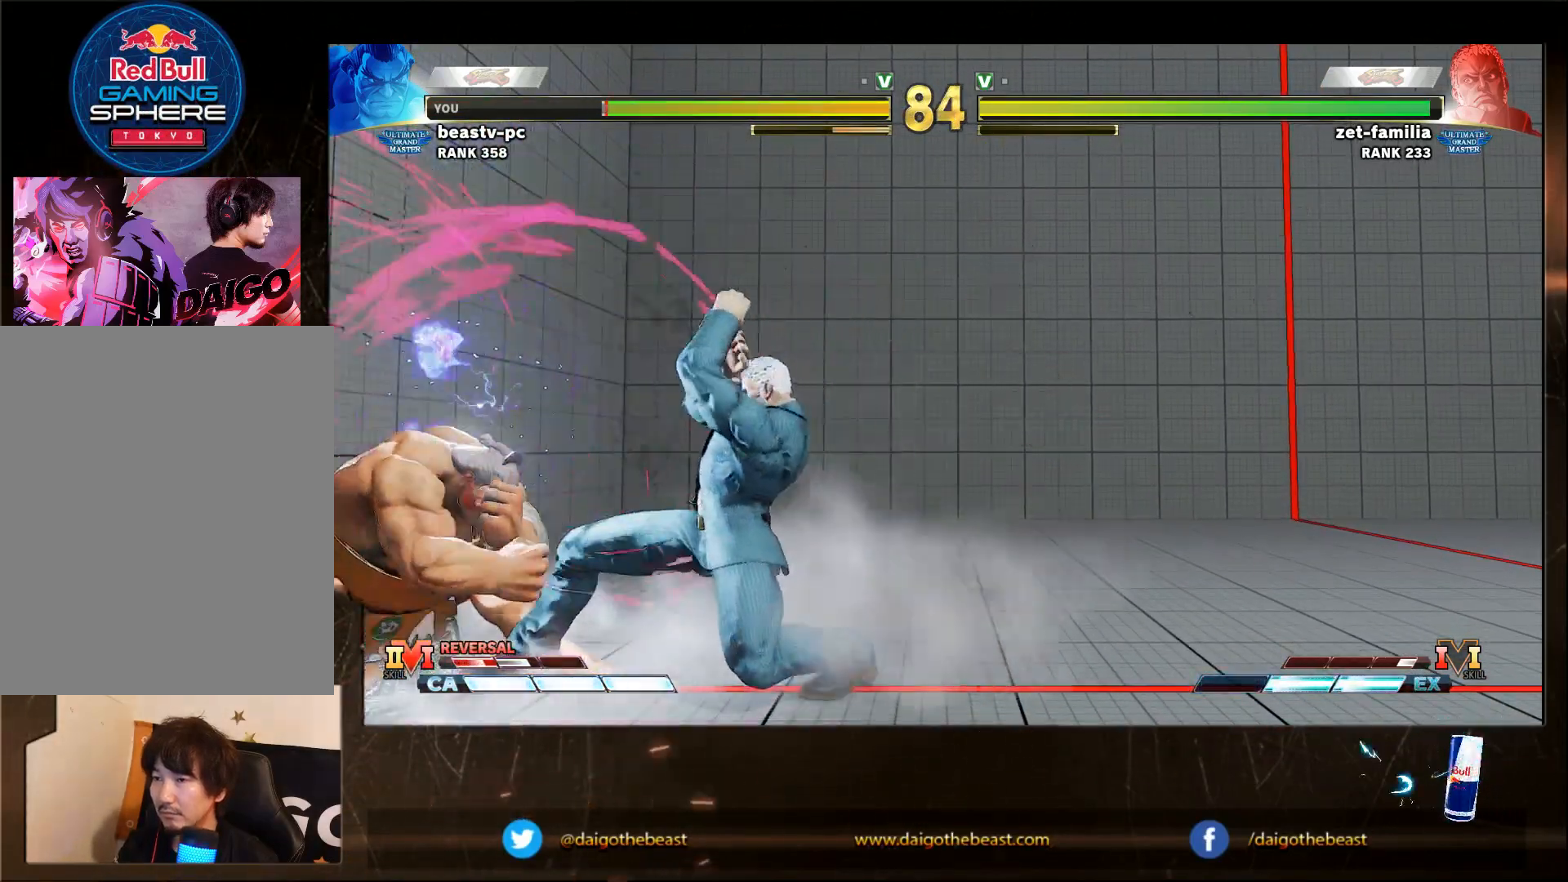
{"buttons": [], "left_stick": "down-left", "events": []}
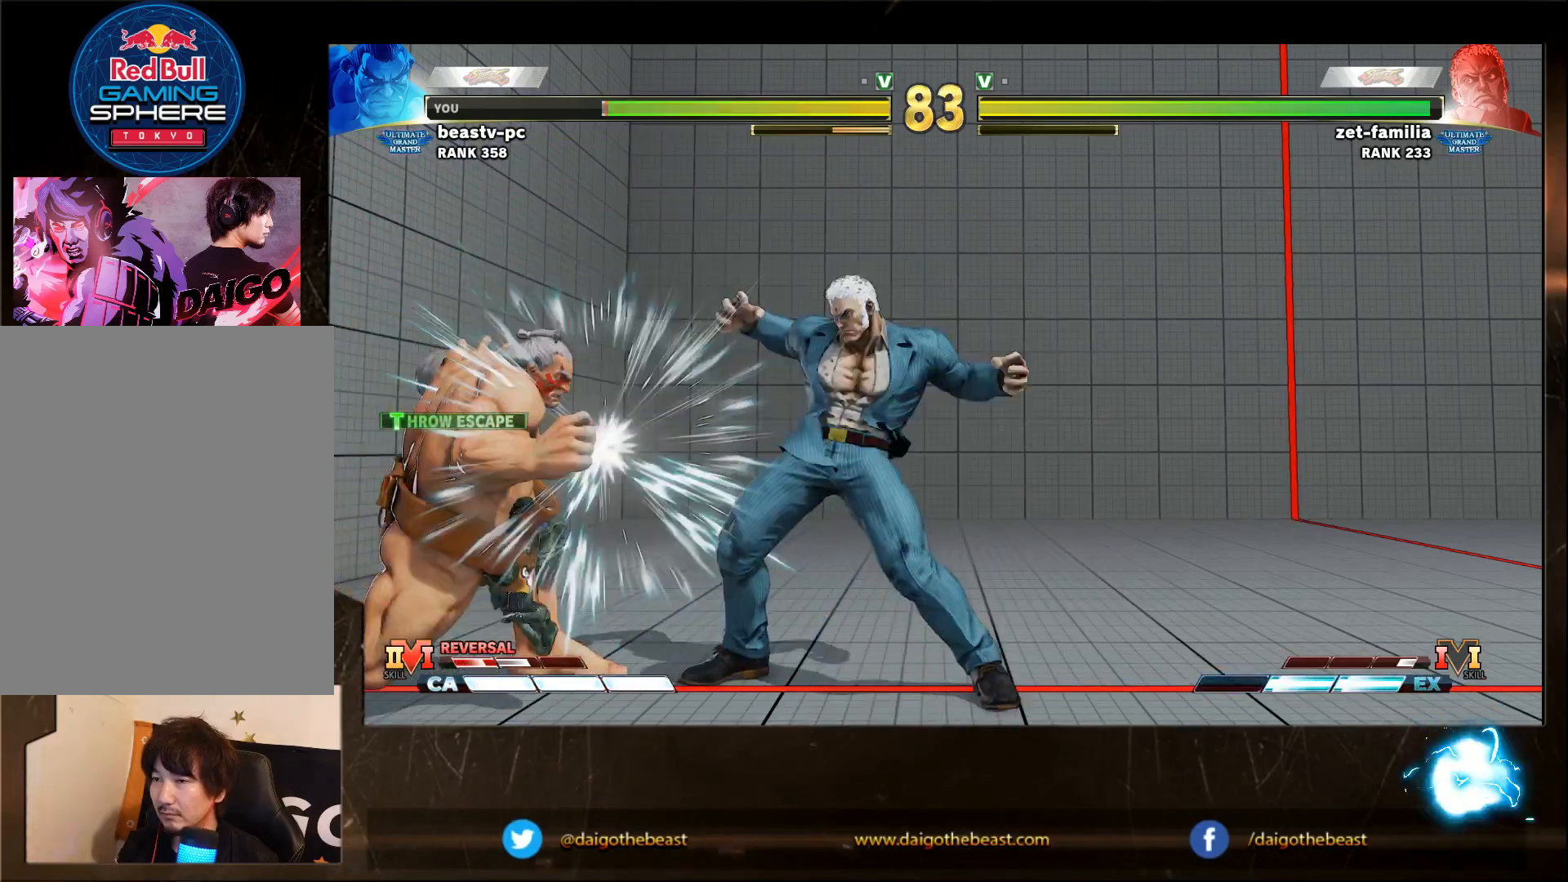
{"buttons": [], "left_stick": "down-left", "events": []}
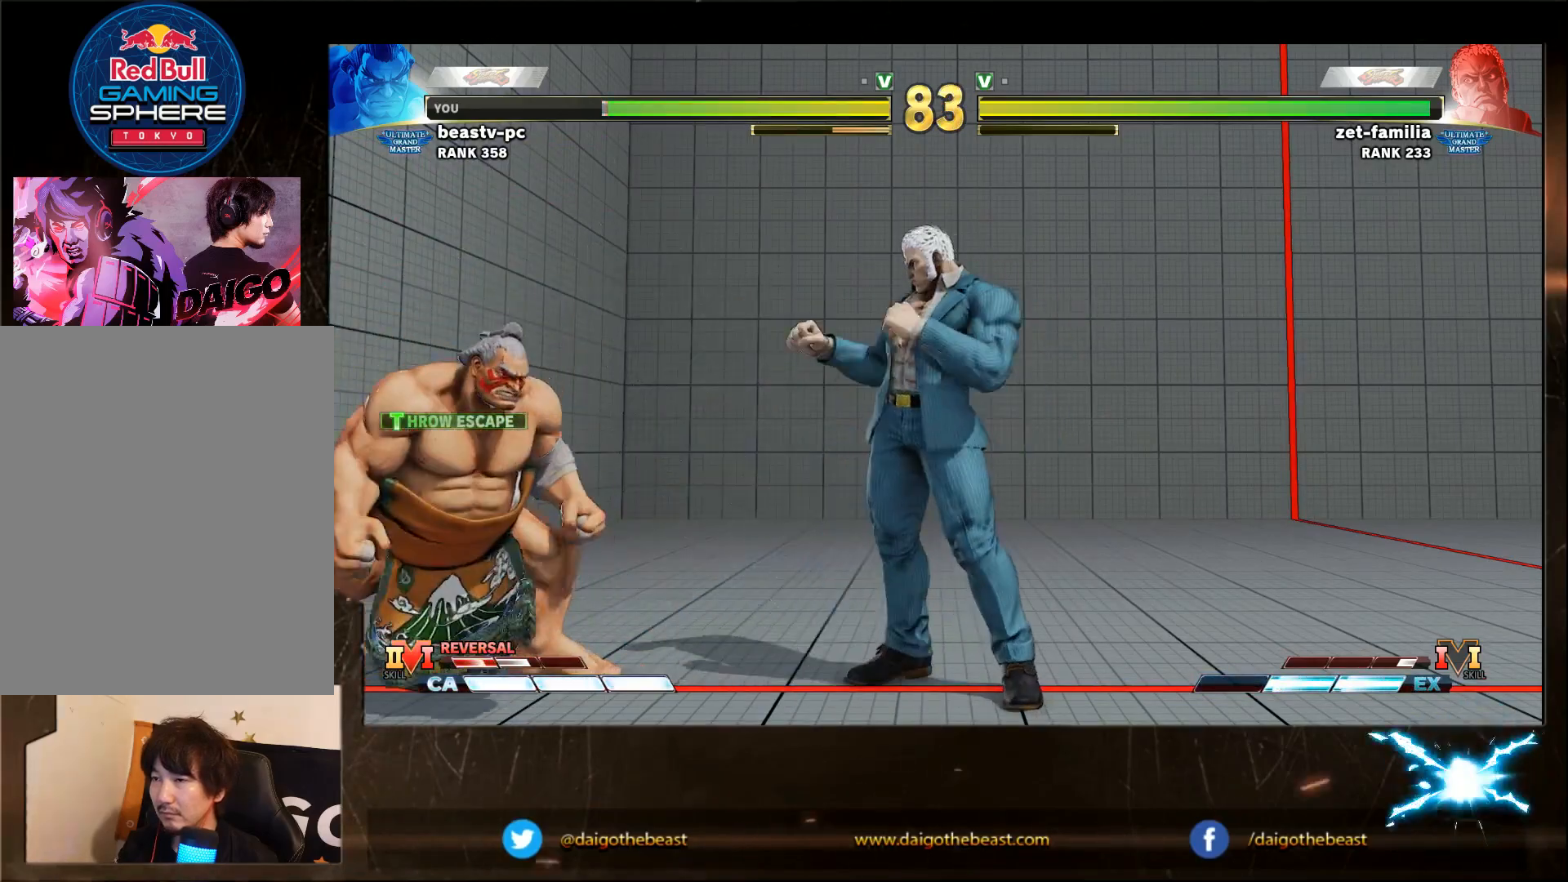
{"buttons": ["CROSS", "CIRCLE"], "left_stick": "up-right", "events": [[283, "CROSS", "down"], [283, "left_stick", "up-right"], [350, "CIRCLE", "down"]]}
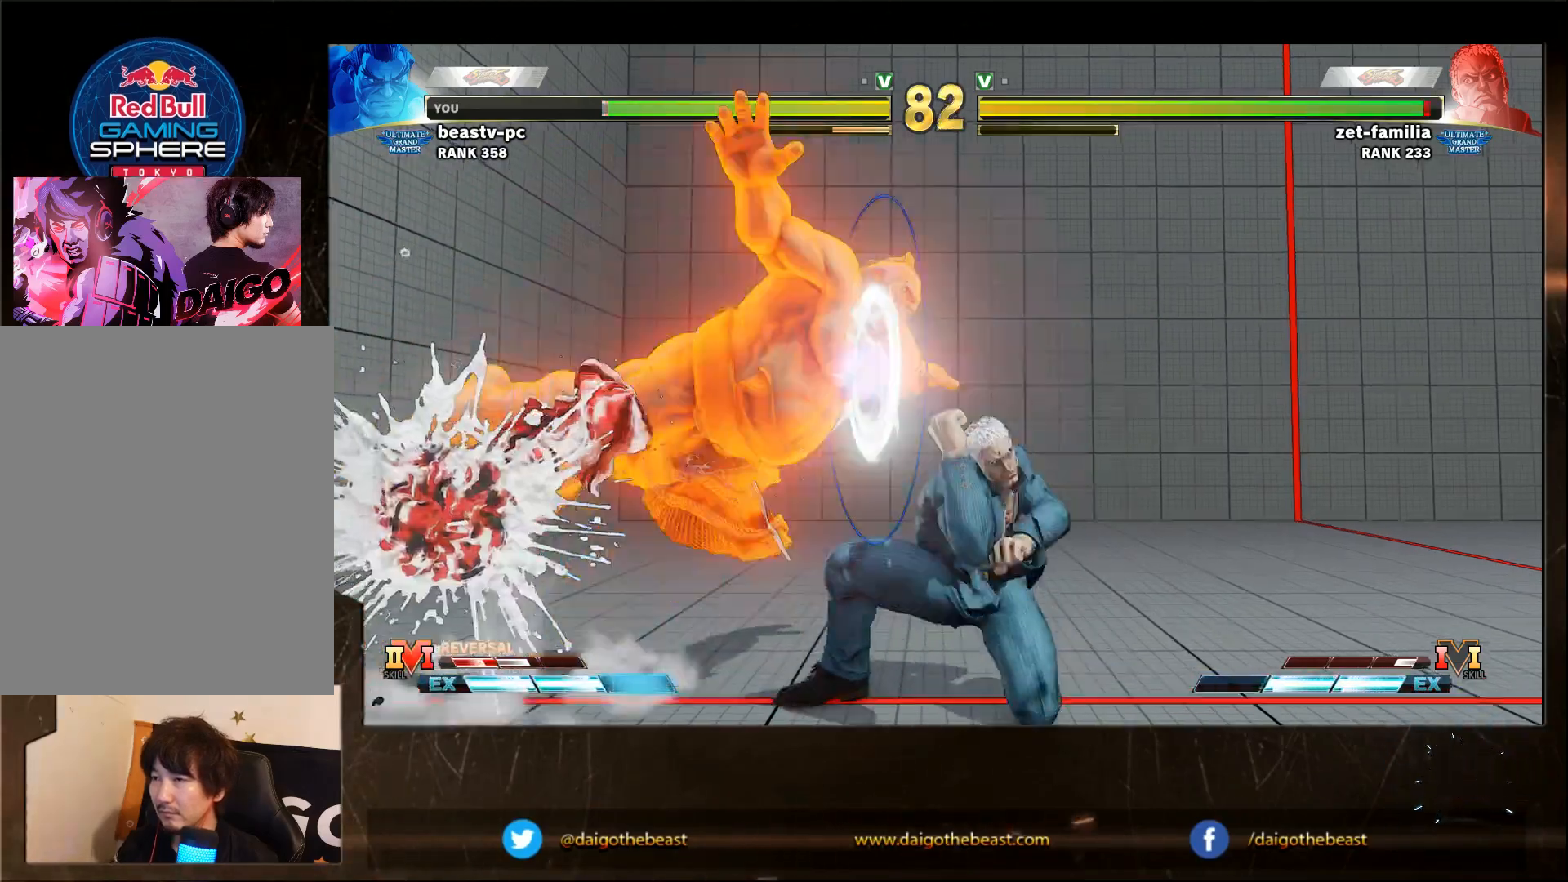
{"buttons": ["CROSS", "CIRCLE"], "left_stick": "down-right", "events": [[483, "left_stick", "down-right"]]}
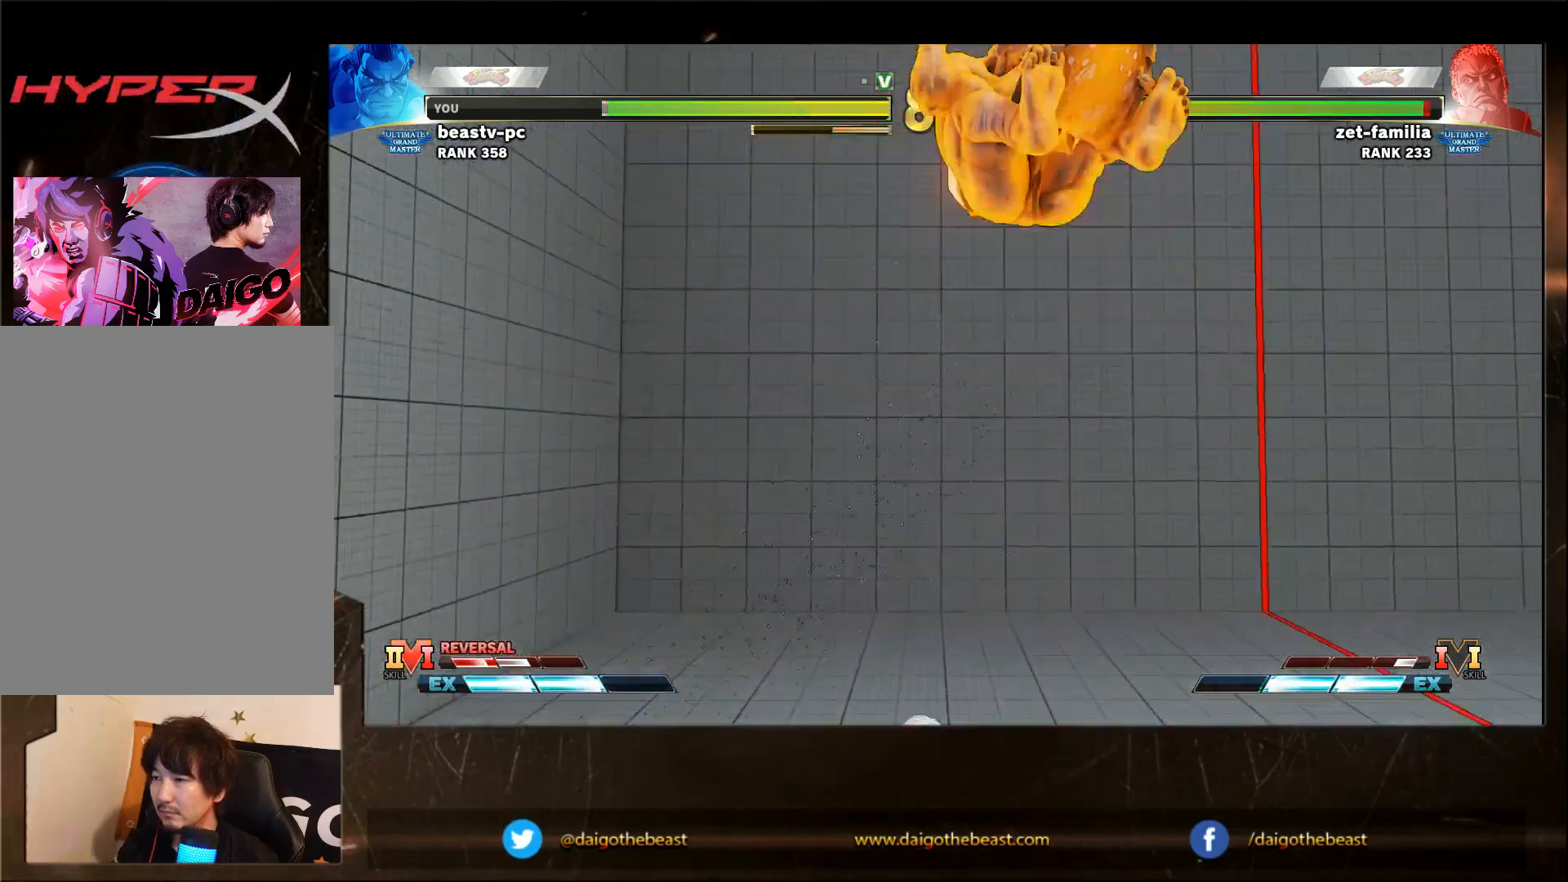
{"buttons": [], "left_stick": "down-right", "events": [[417, "CIRCLE", "up"], [417, "CROSS", "up"]]}
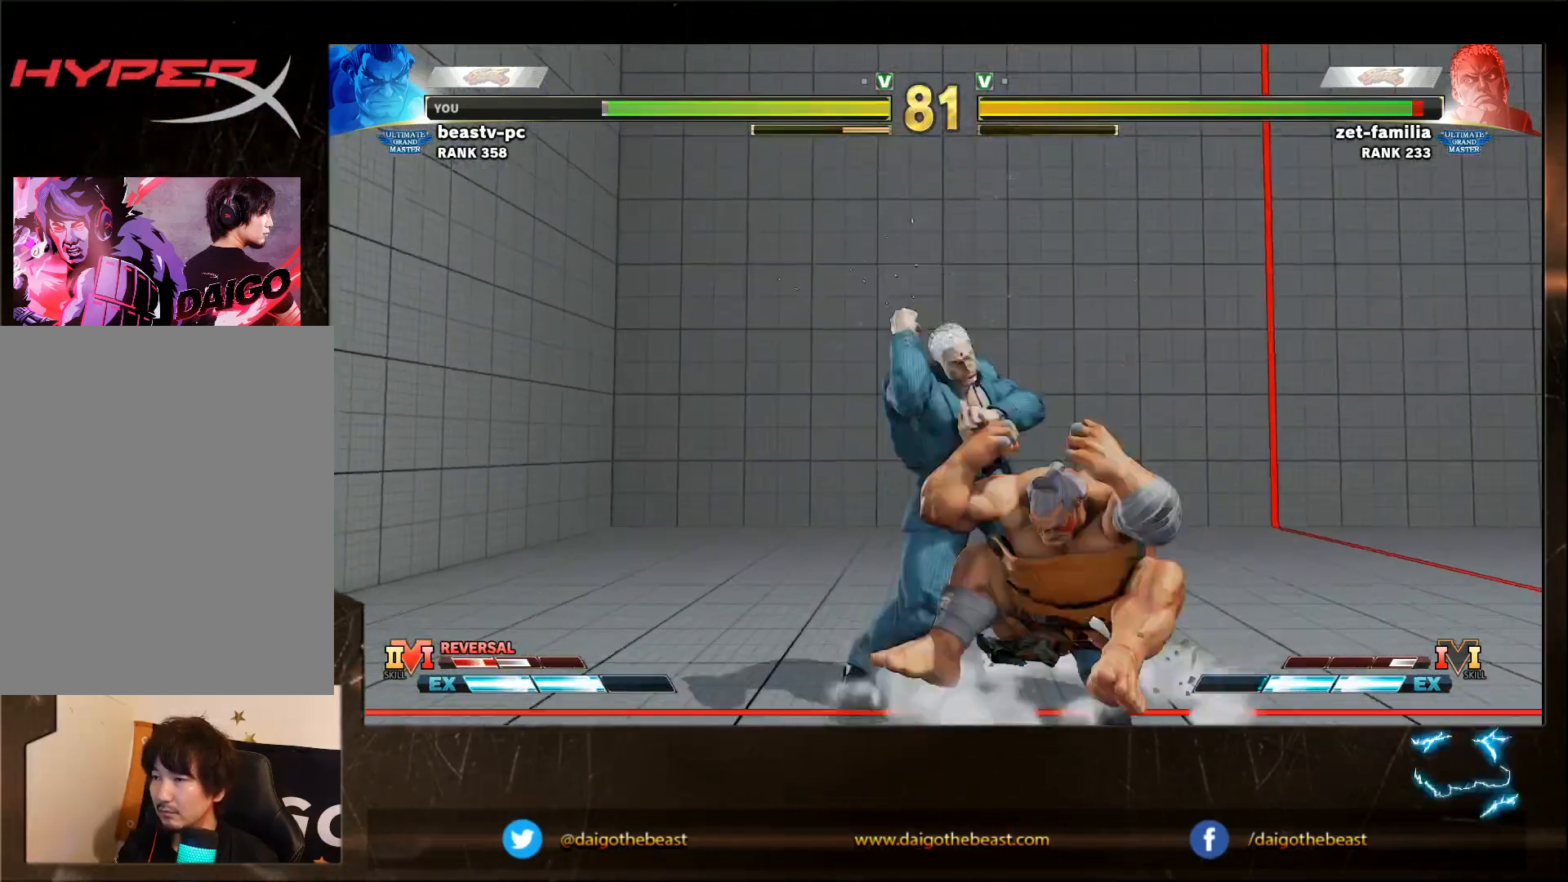
{"buttons": [], "left_stick": "down-right", "events": [[367, "CROSS", "down"], [367, "SQUARE", "down"], [417, "CROSS", "up"], [467, "SQUARE", "up"]]}
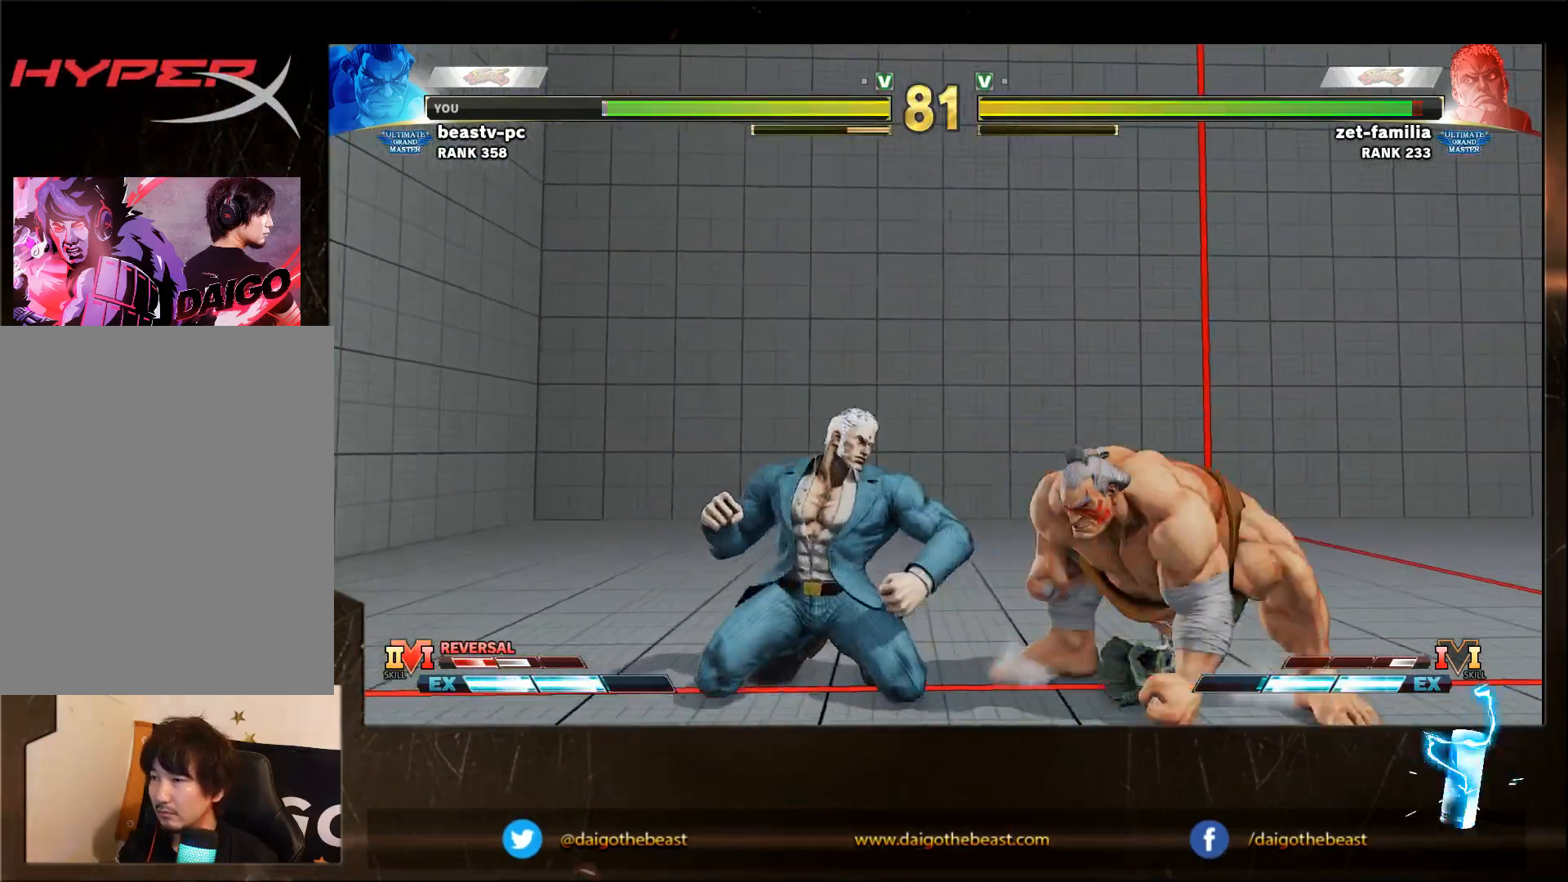
{"buttons": [], "left_stick": "right", "events": [[333, "left_stick", "right"]]}